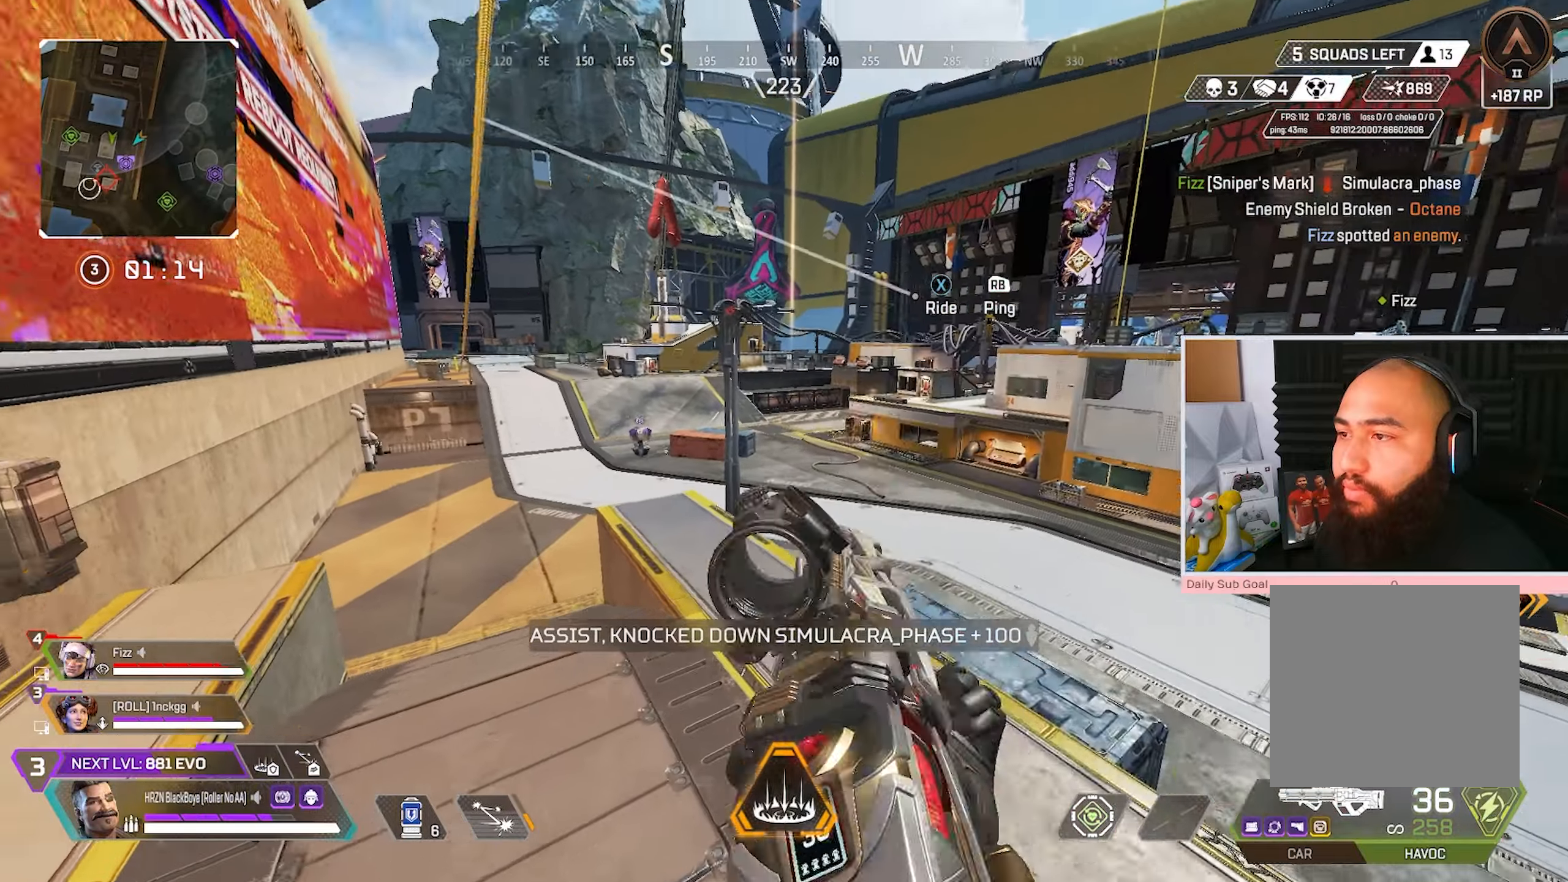
Gameplay with a controller (Xbox layout); each line is a JSON object with the inputs held at the frame after it. "events" lists button and stick changes between this image and that frame as [ms after this image, input, new state], when the widget could be followed in between.
{"buttons": [], "left_stick": "up-right", "right_stick": "center", "events": [[67, "L3", "down"], [167, "L3", "up"], [367, "R1", "down"], [383, "L1", "down"], [450, "R1", "up"], [483, "L1", "up"]]}
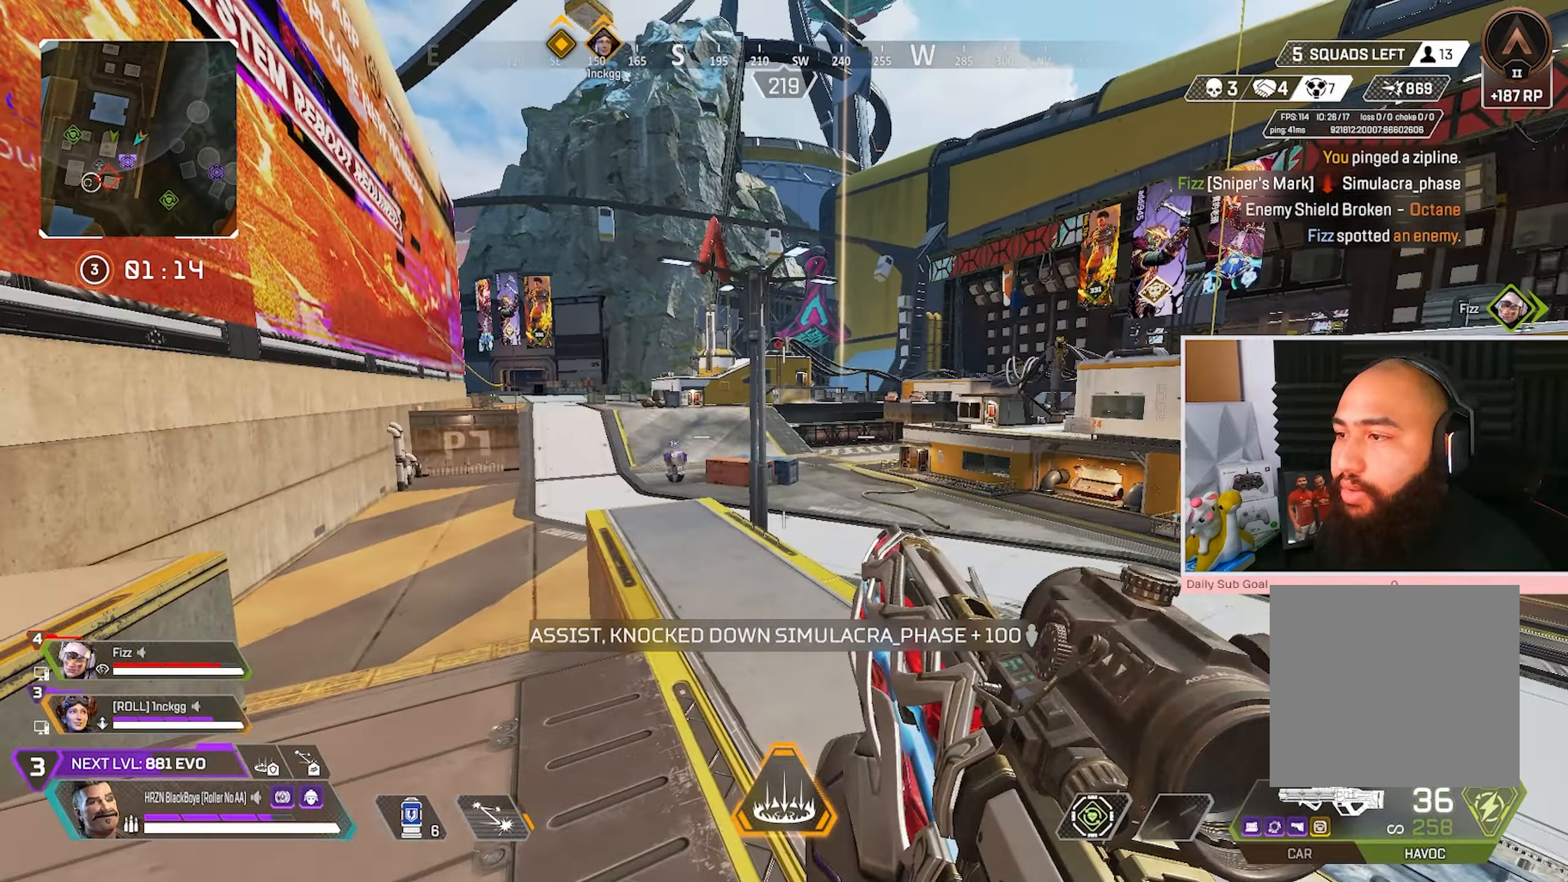
{"buttons": [], "left_stick": "up-right", "right_stick": "center", "events": [[100, "L3", "down"], [500, "L3", "up"]]}
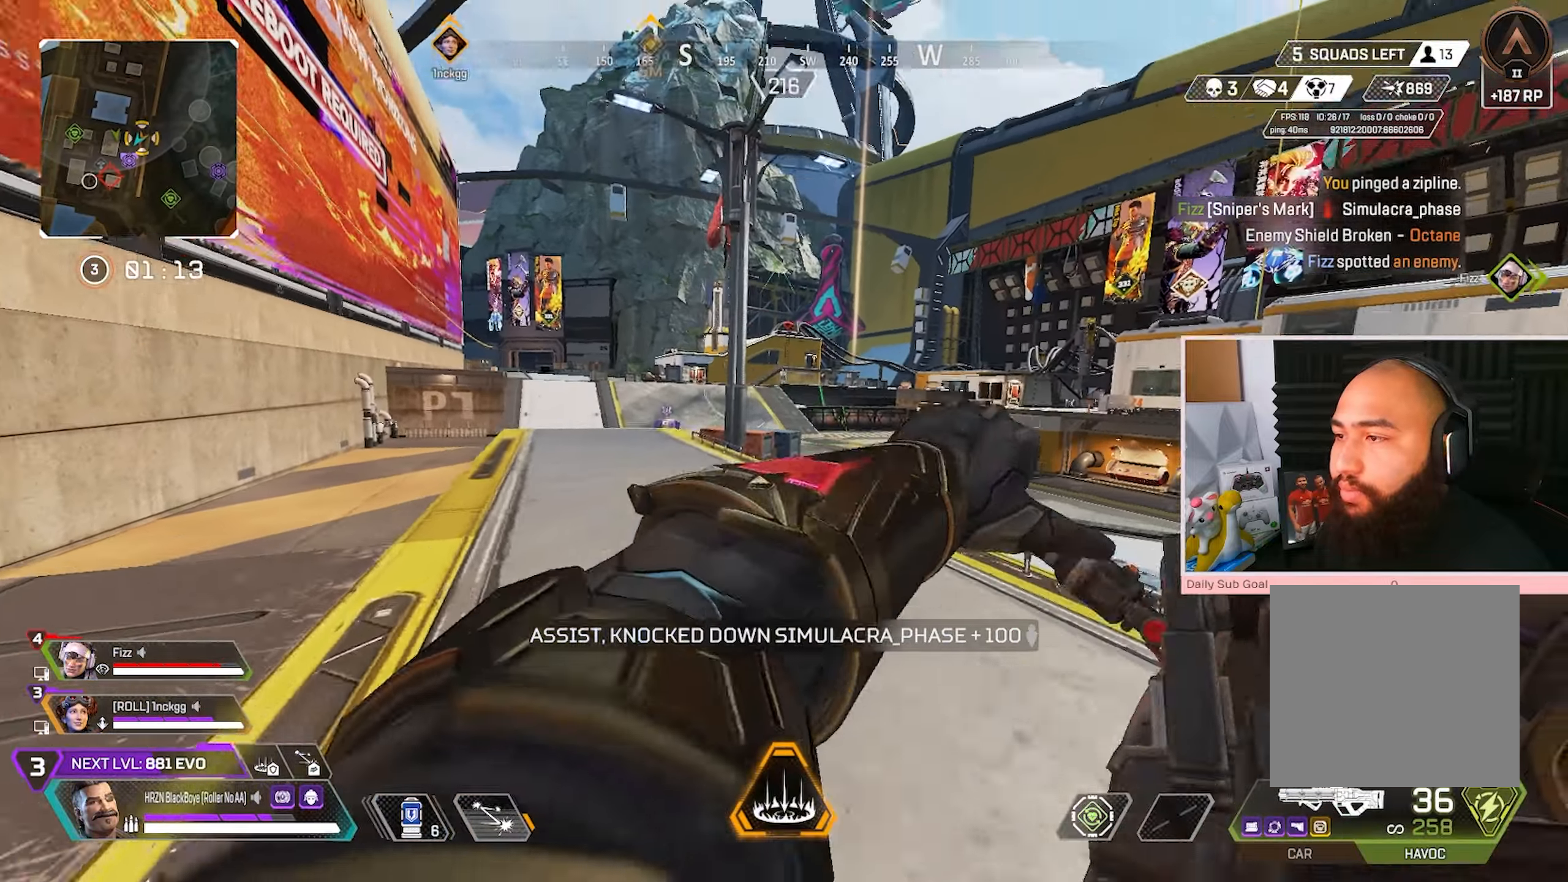
{"buttons": [], "left_stick": "up", "right_stick": "center", "events": [[150, "left_stick", "up"]]}
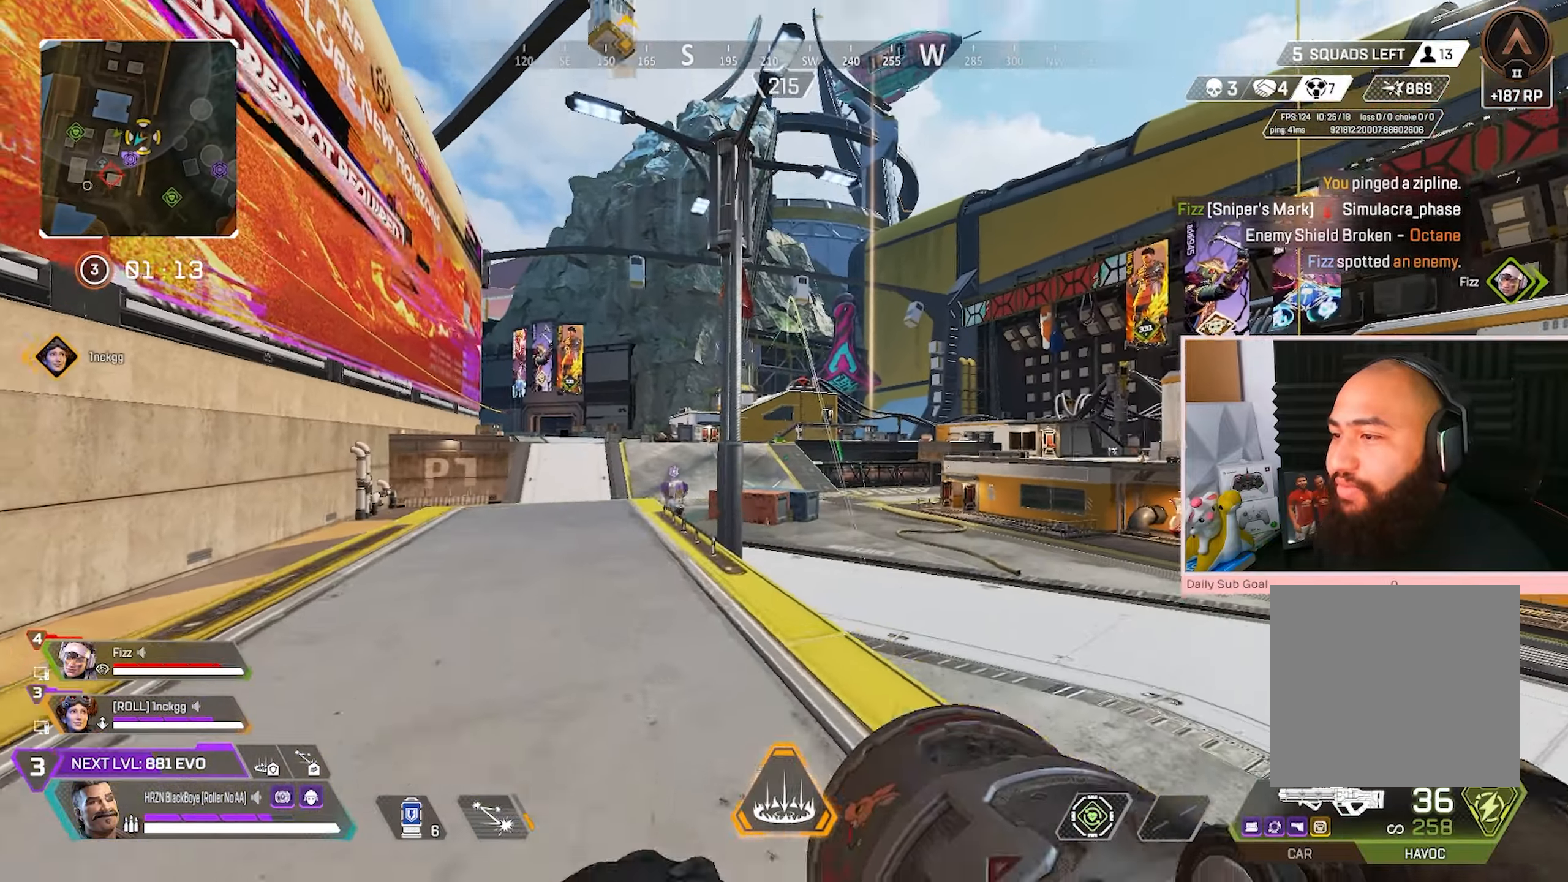
{"buttons": [], "left_stick": "up", "right_stick": "center", "events": []}
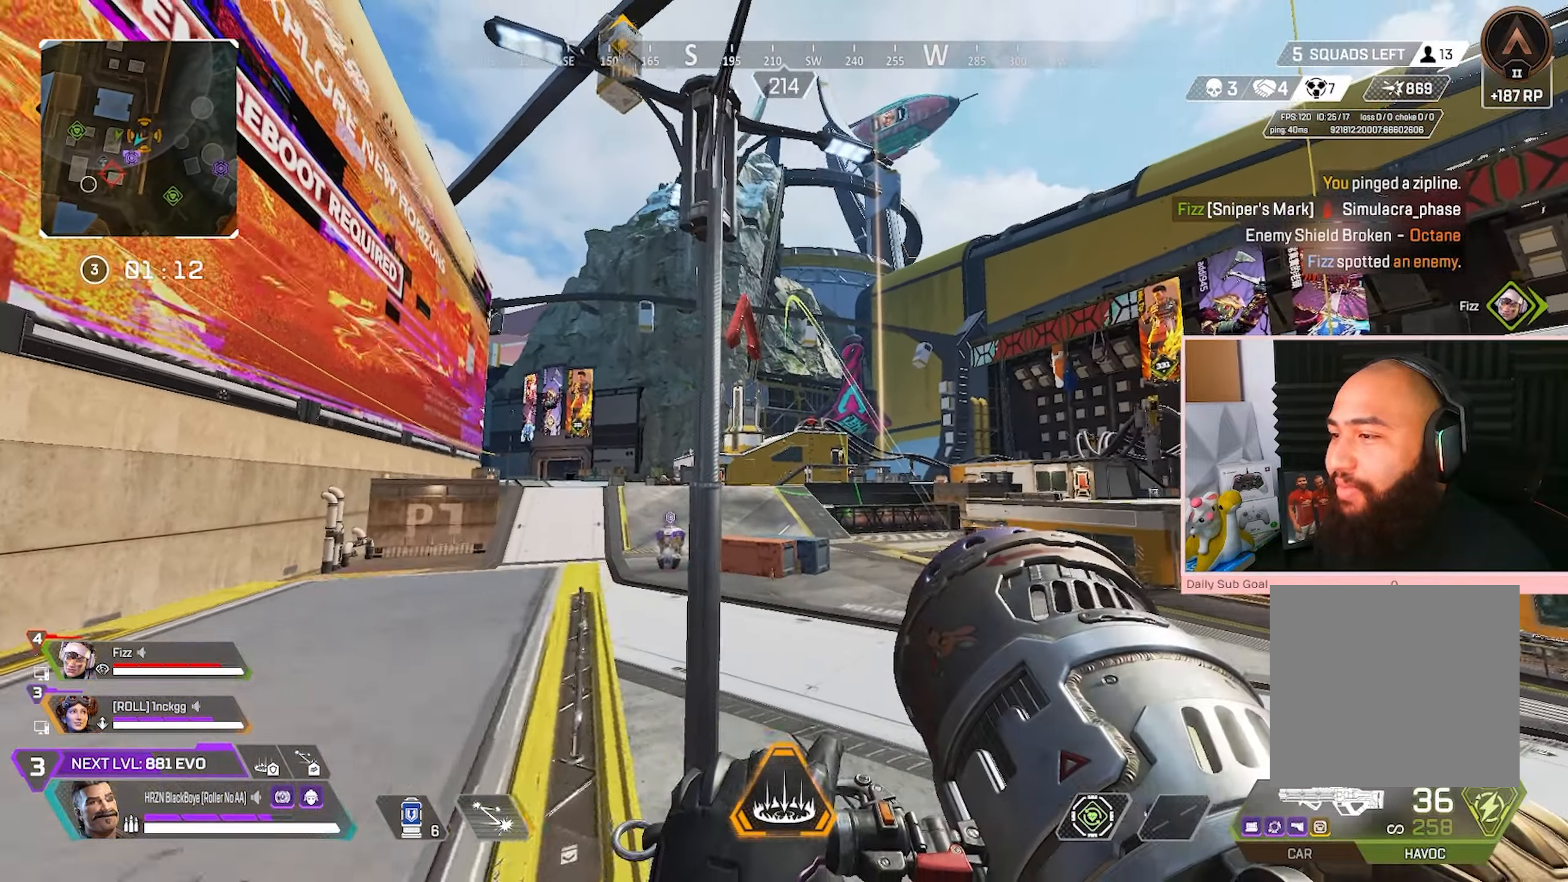
{"buttons": ["L3"], "left_stick": "up", "right_stick": "center", "events": [[67, "R2", "down"], [300, "R2", "up"], [433, "L3", "down"]]}
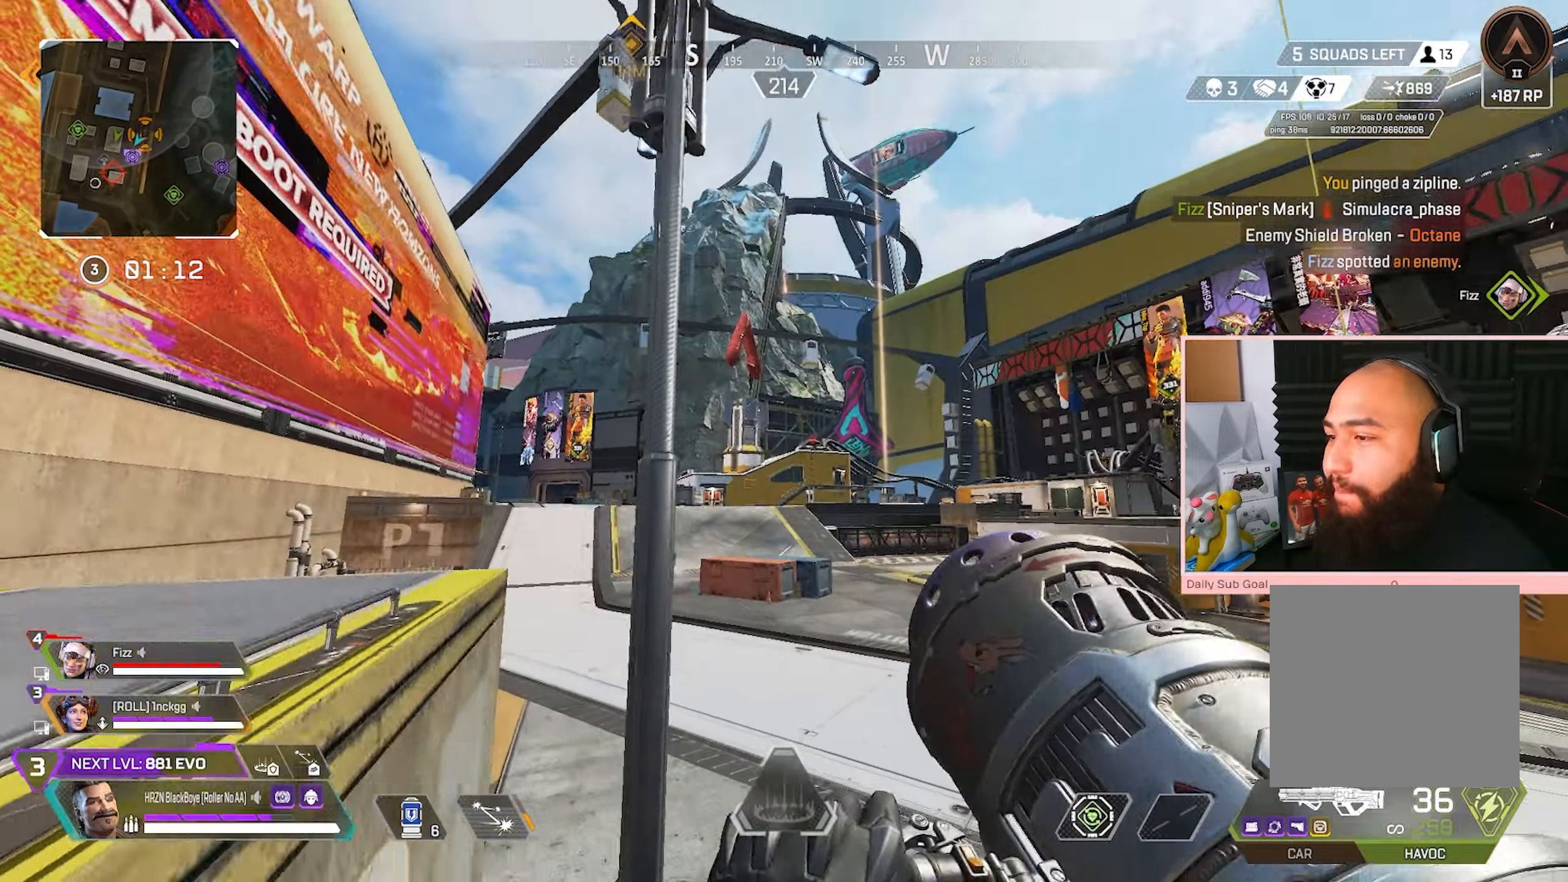
{"buttons": [], "left_stick": "up-right", "right_stick": "center", "events": [[33, "left_stick", "up-right"], [100, "L3", "up"]]}
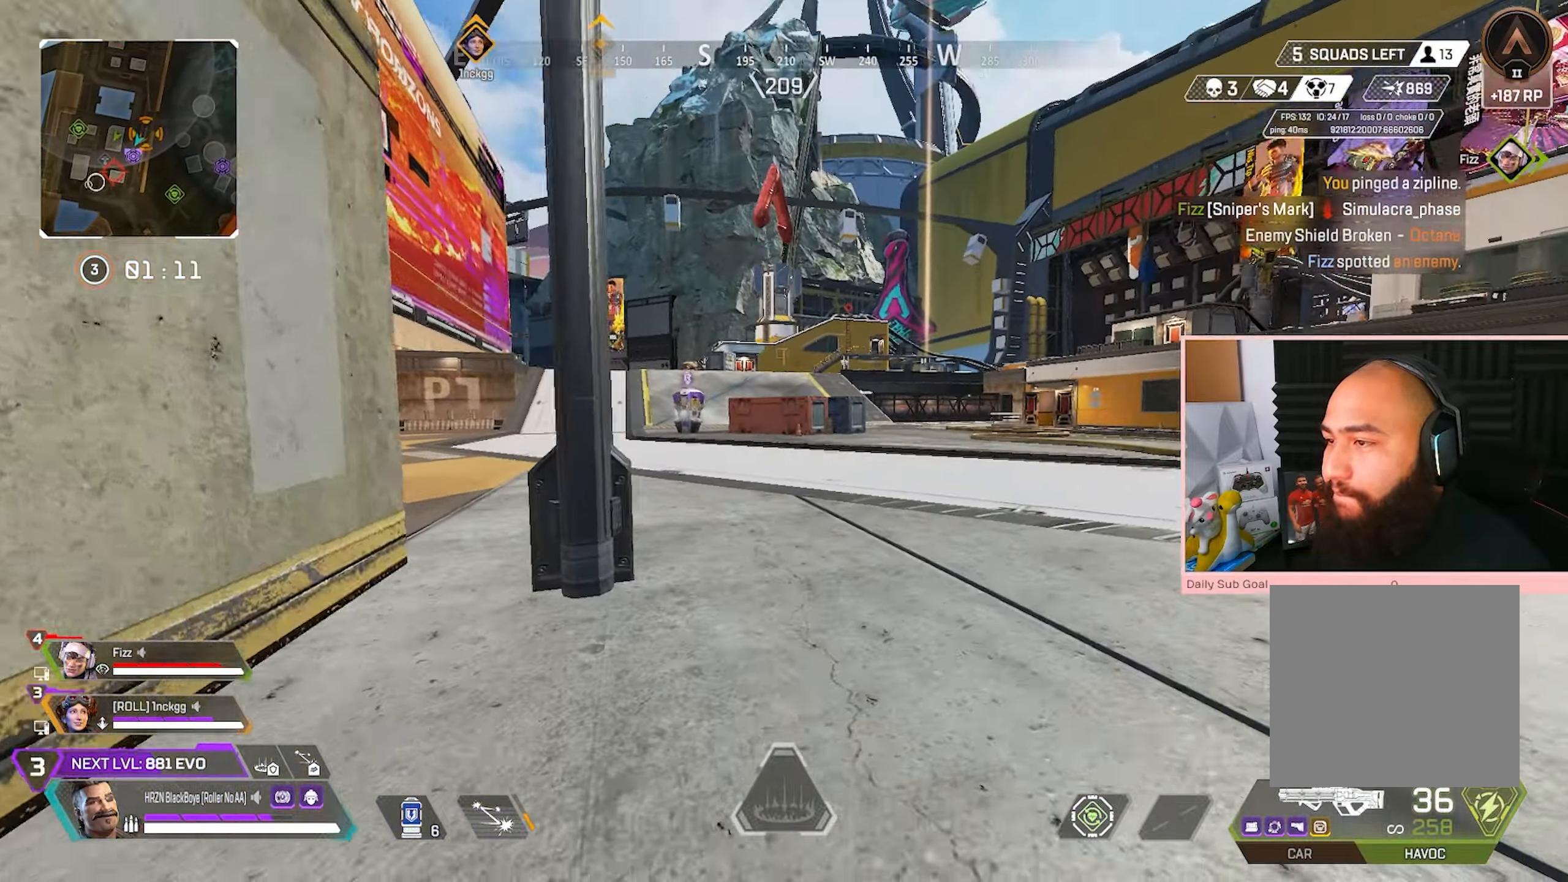
{"buttons": ["Y"], "left_stick": "up-right", "right_stick": "center", "events": [[33, "L3", "down"], [200, "Y", "down"], [350, "L3", "up"]]}
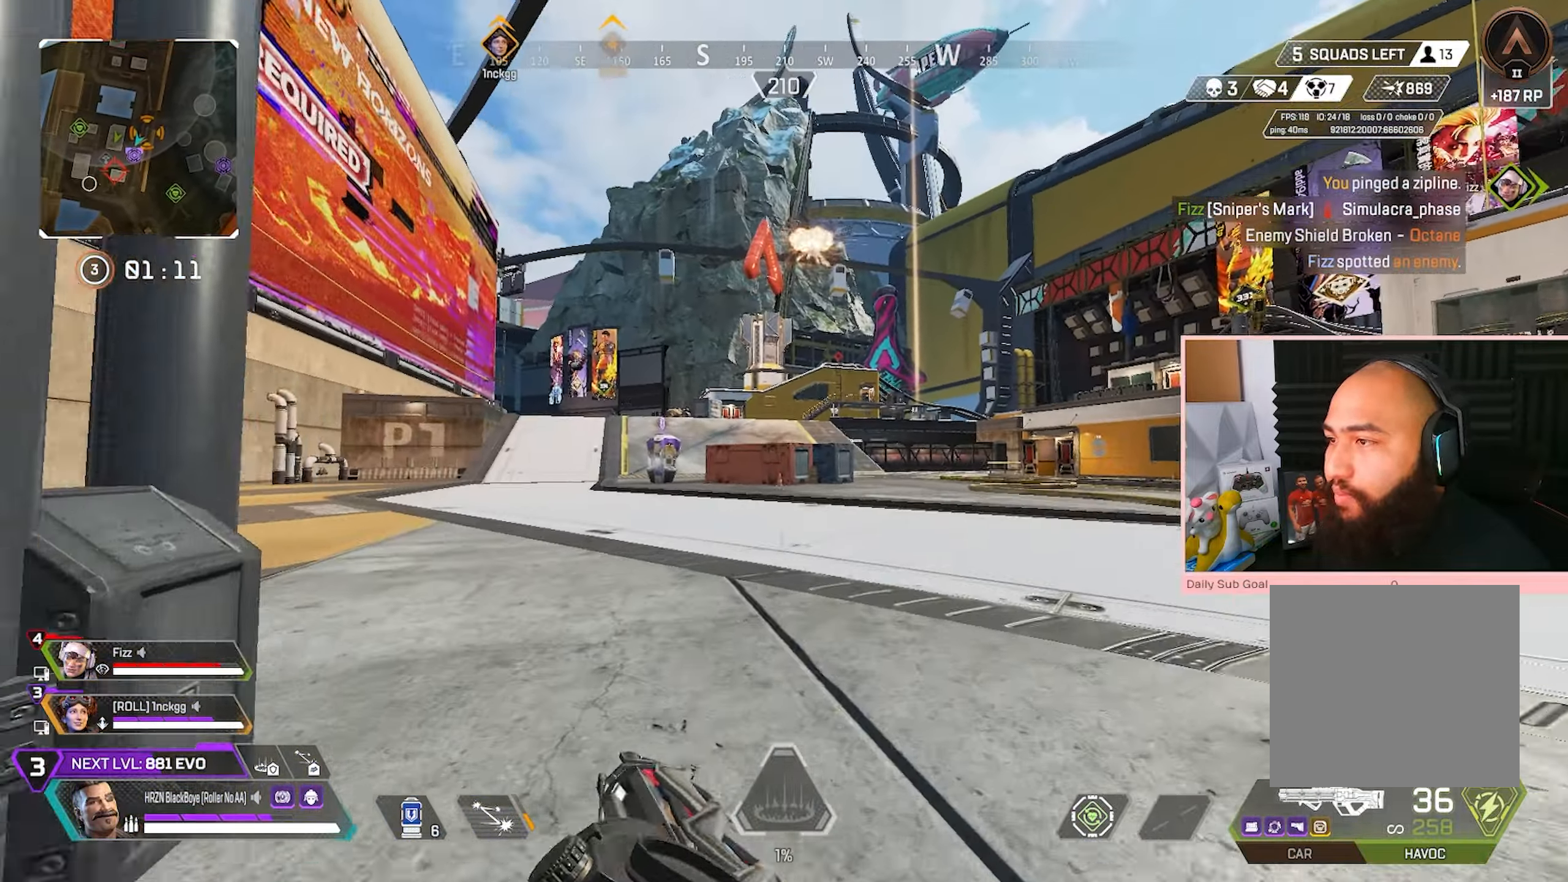
{"buttons": [], "left_stick": "up-right", "right_stick": "center", "events": [[17, "Y", "up"], [67, "L3", "down"], [200, "L3", "up"]]}
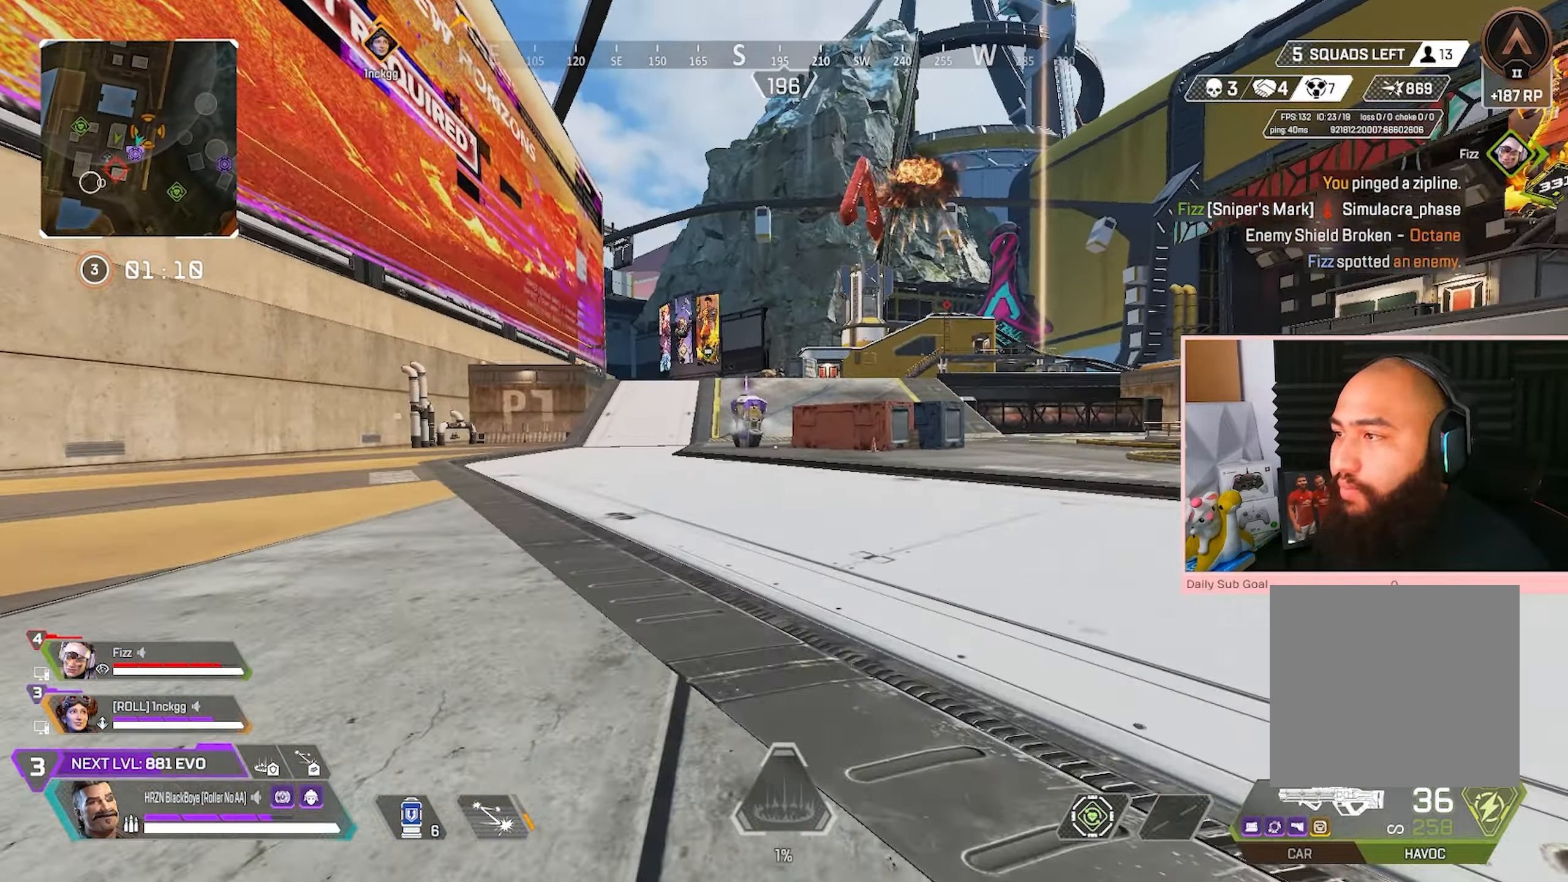
{"buttons": ["A", "R3"], "left_stick": "right", "right_stick": "center", "events": [[117, "right_stick", "left"], [133, "R3", "down"], [183, "right_stick", "center"], [250, "right_stick", "right"], [367, "right_stick", "center"], [467, "A", "down"], [467, "left_stick", "right"]]}
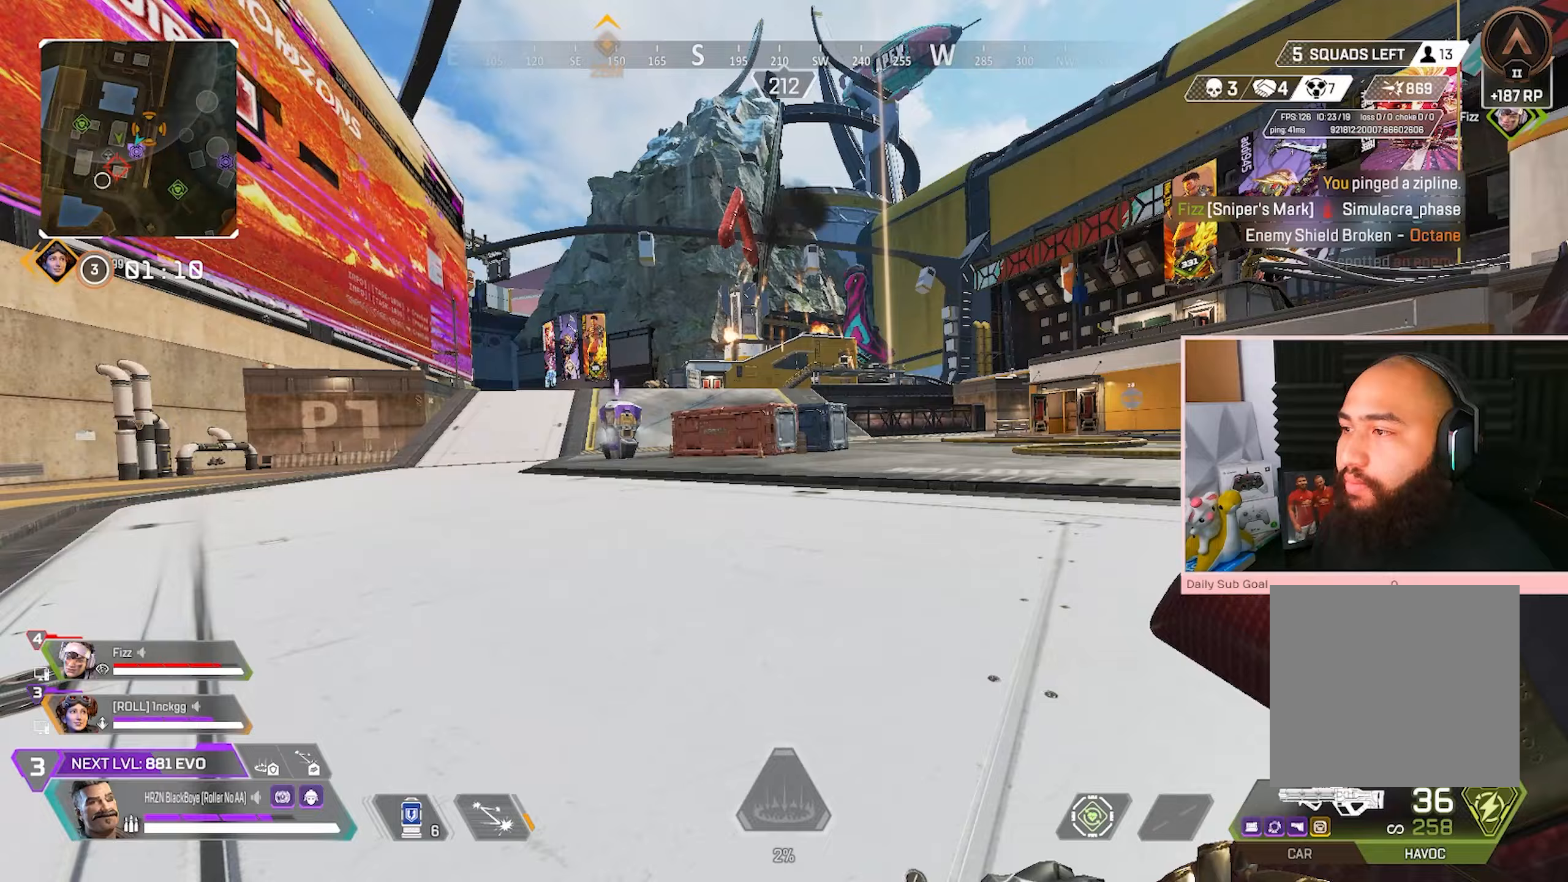
{"buttons": ["L3"], "left_stick": "up-right", "right_stick": "center", "events": [[50, "left_stick", "down-right"], [83, "A", "up"], [233, "R3", "up"], [250, "left_stick", "up-right"], [383, "L3", "down"]]}
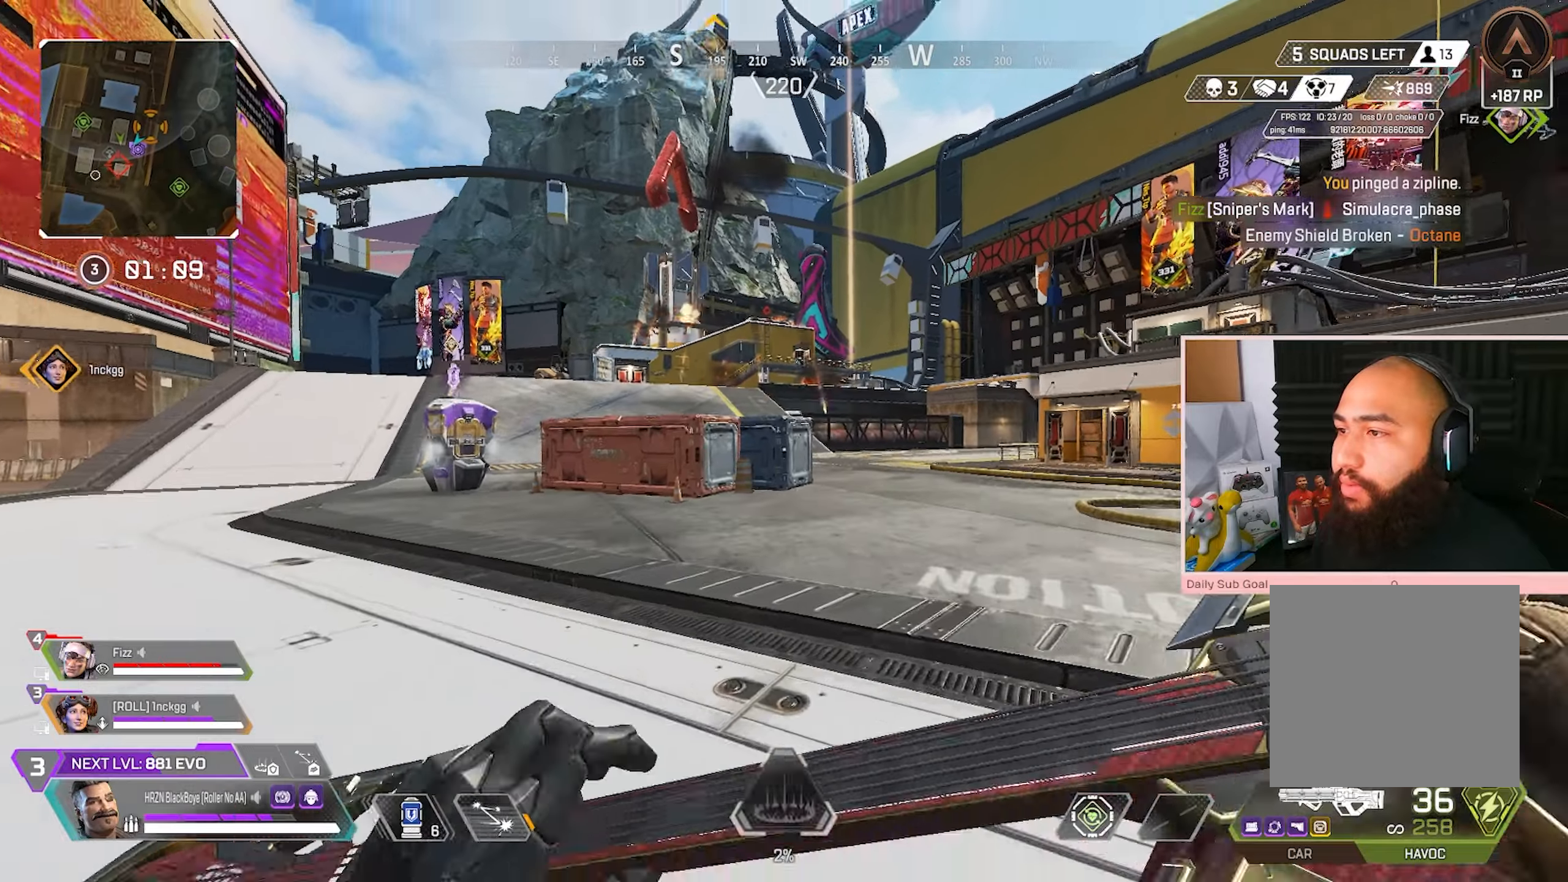
{"buttons": ["L3"], "left_stick": "up-left", "right_stick": "center", "events": [[283, "left_stick", "up-left"]]}
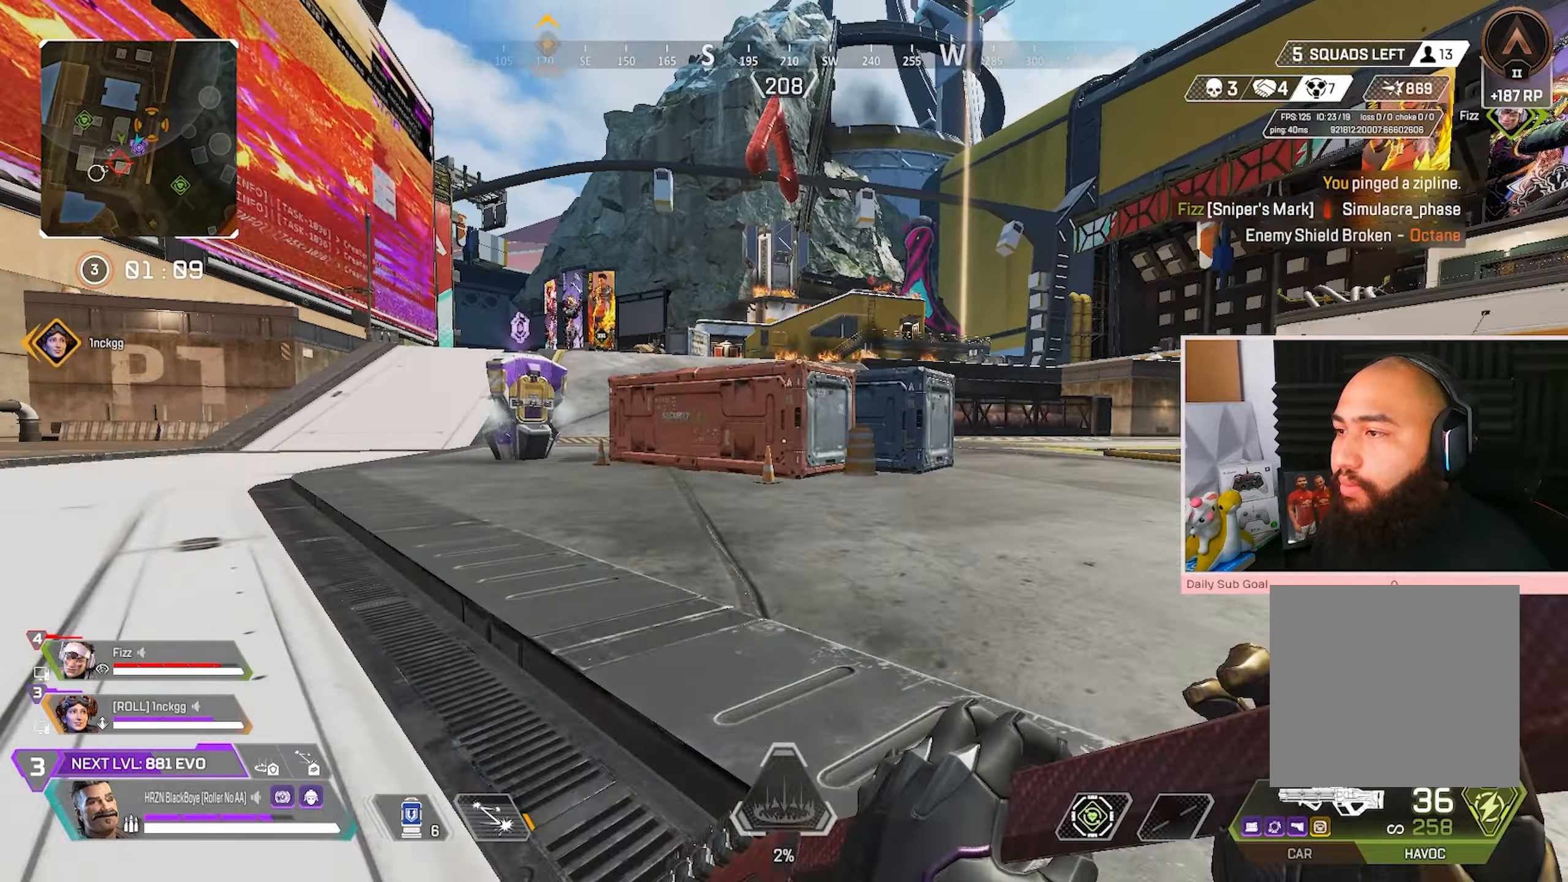
{"buttons": ["L3"], "left_stick": "up-left", "right_stick": "center", "events": []}
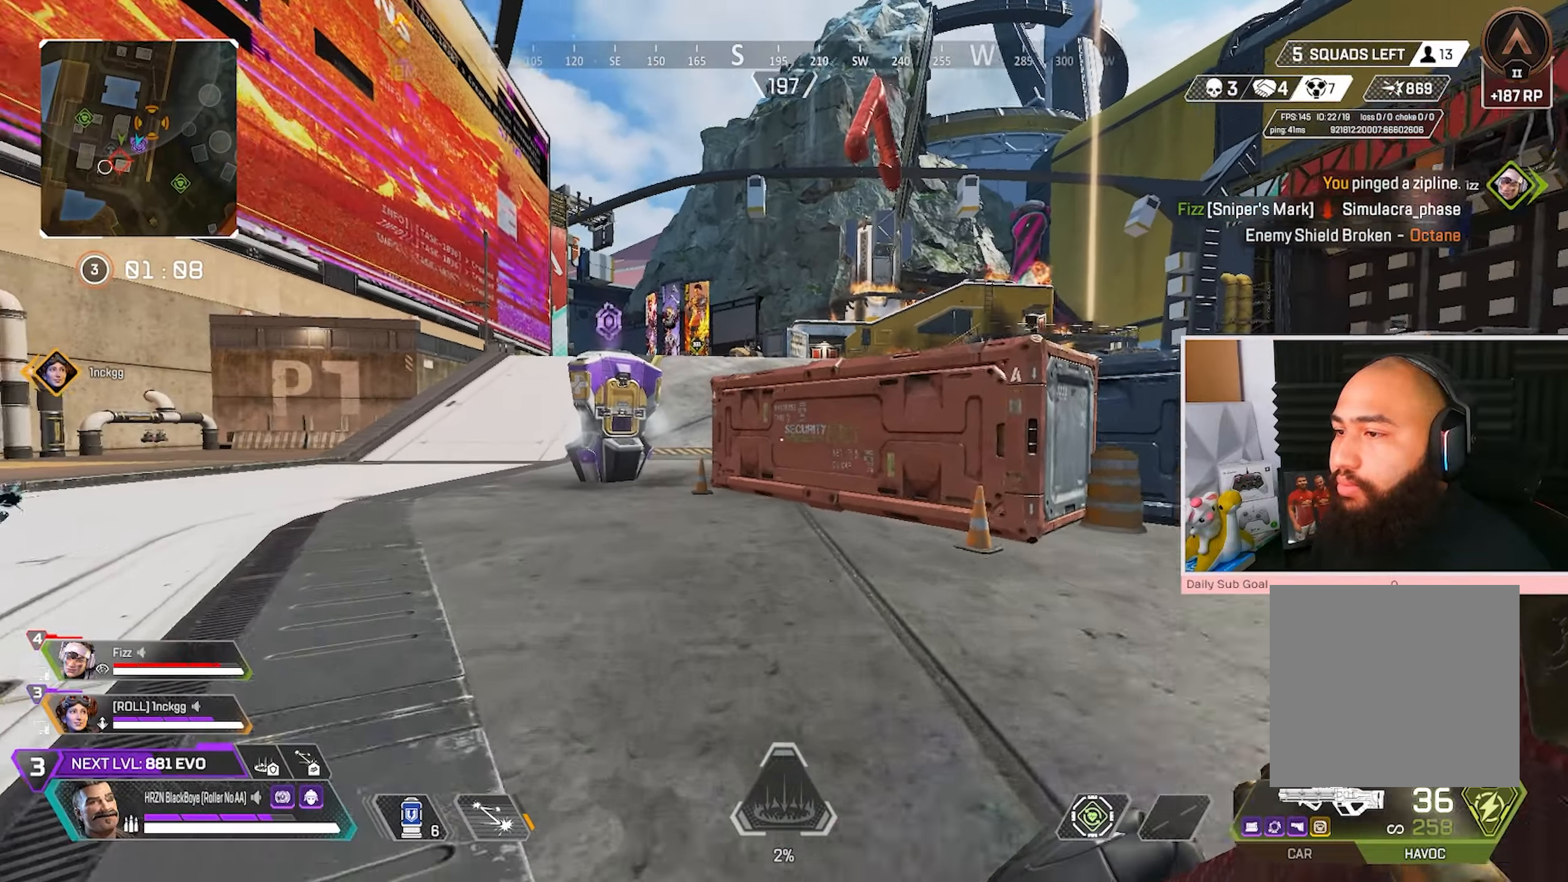
{"buttons": ["Y", "R3"], "left_stick": "up", "right_stick": "center", "events": [[33, "Y", "down"], [133, "Y", "up"], [150, "L3", "up"], [200, "R3", "down"], [283, "left_stick", "up"], [450, "Y", "down"]]}
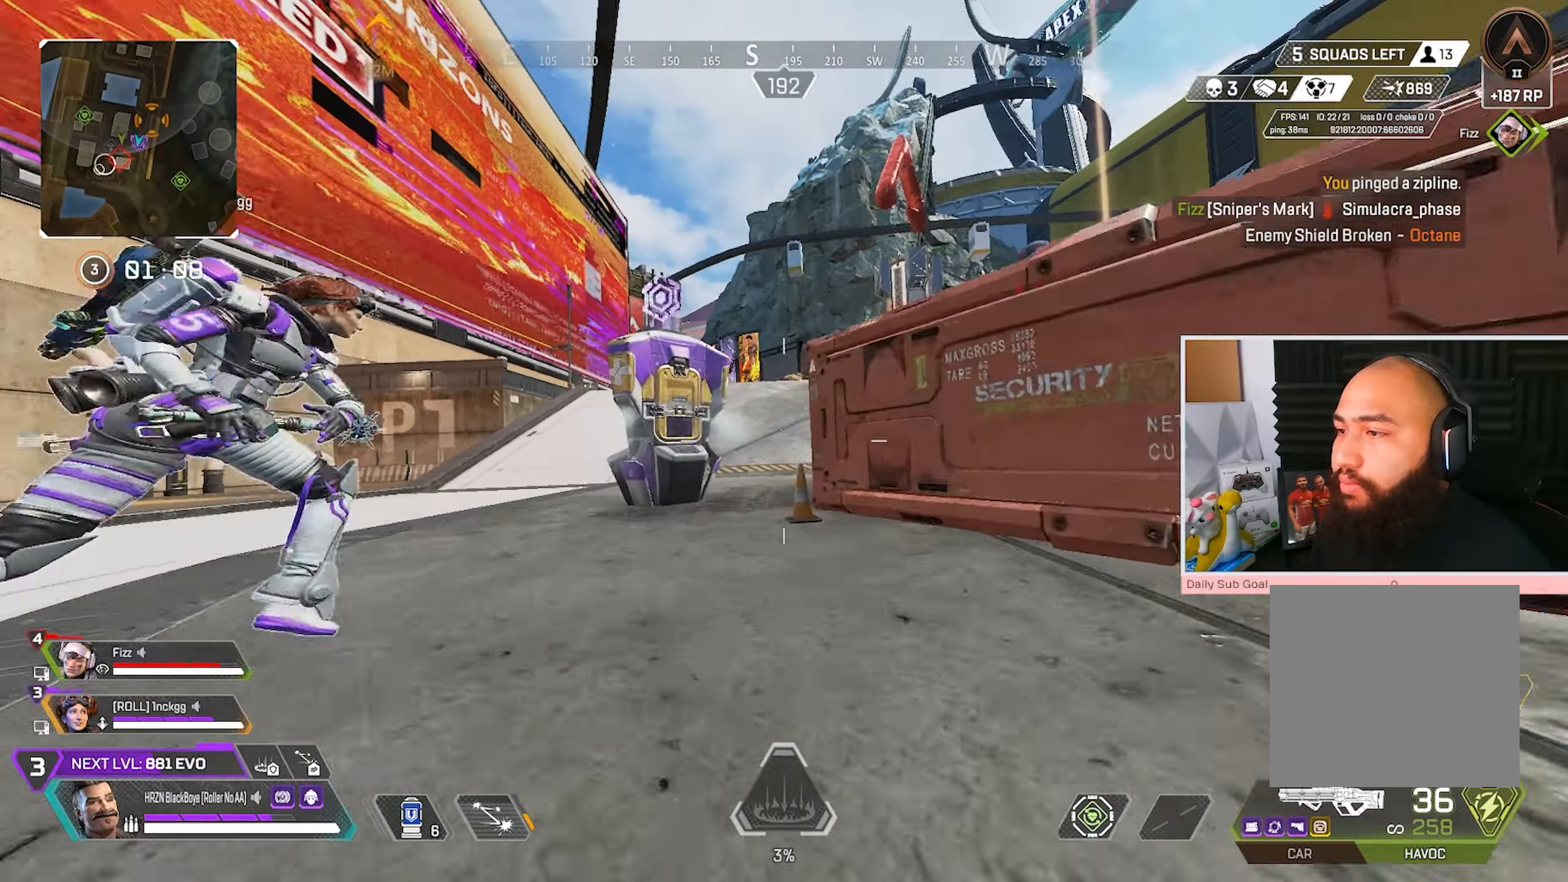
{"buttons": [], "left_stick": "up-right", "right_stick": "center", "events": [[17, "A", "down"], [83, "left_stick", "right"], [133, "A", "up"], [200, "left_stick", "down-right"], [233, "Y", "up"], [283, "R3", "up"], [450, "left_stick", "up-right"]]}
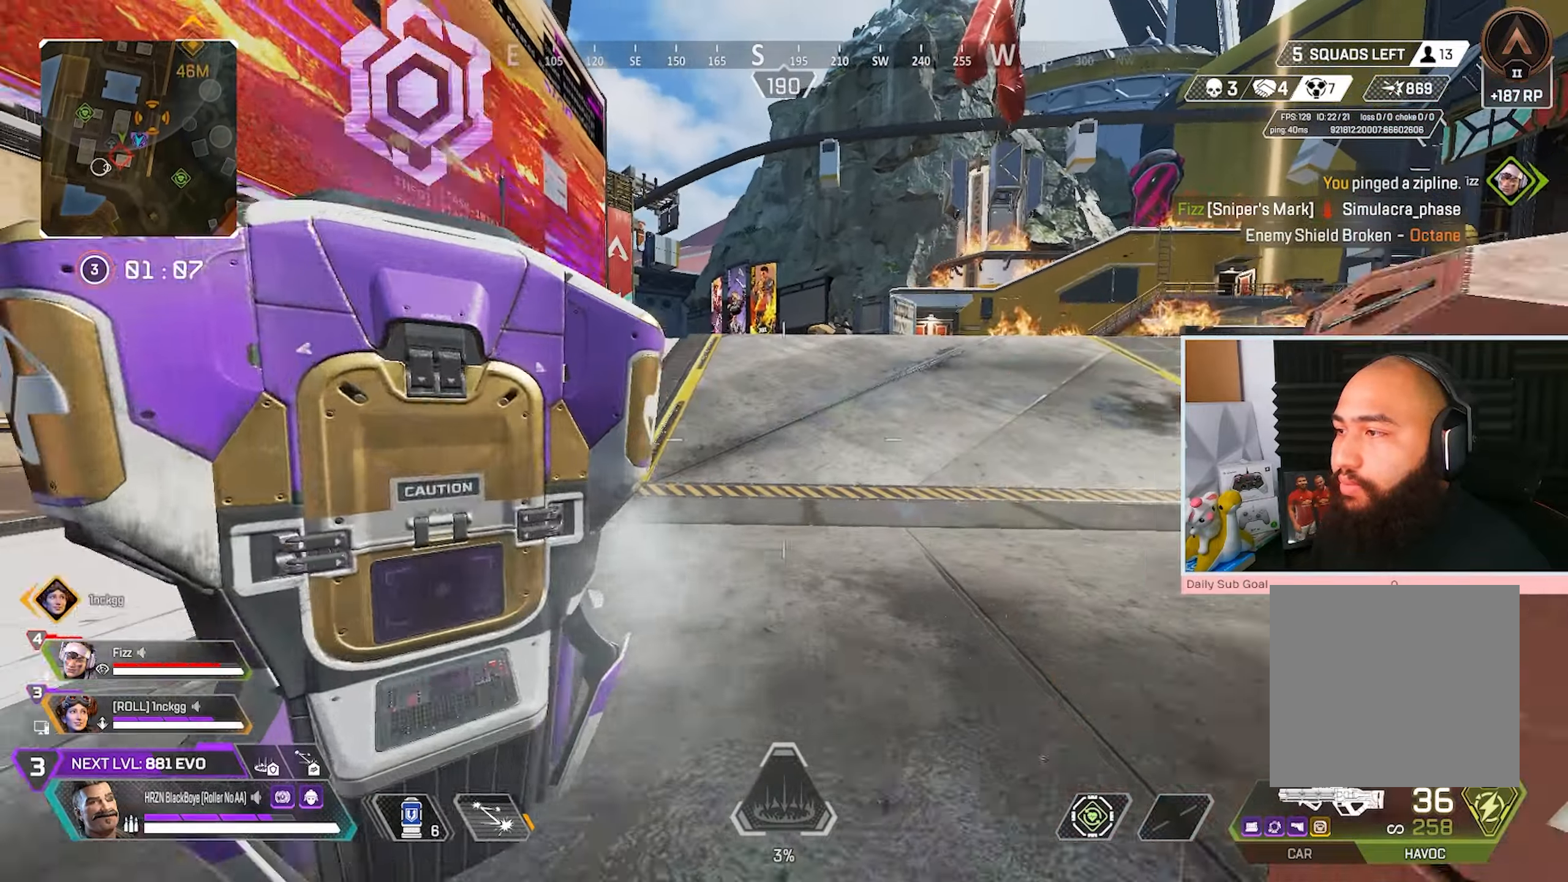
{"buttons": ["L3"], "left_stick": "up-right", "right_stick": "center", "events": [[50, "L3", "down"], [200, "Y", "down"], [500, "Y", "up"]]}
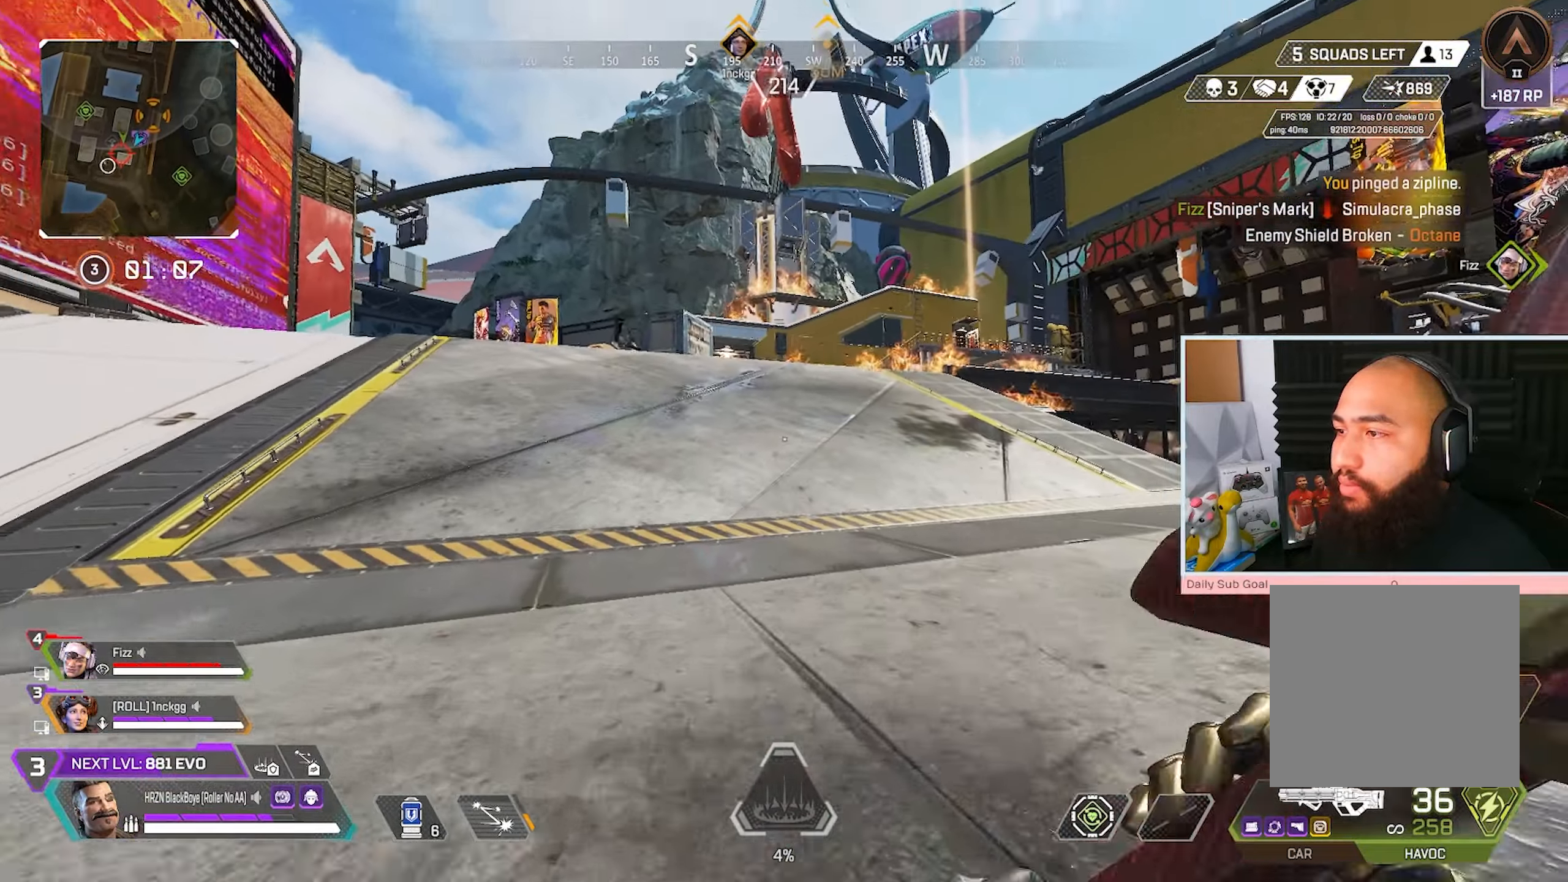
{"buttons": ["L3"], "left_stick": "up-right", "right_stick": "center", "events": []}
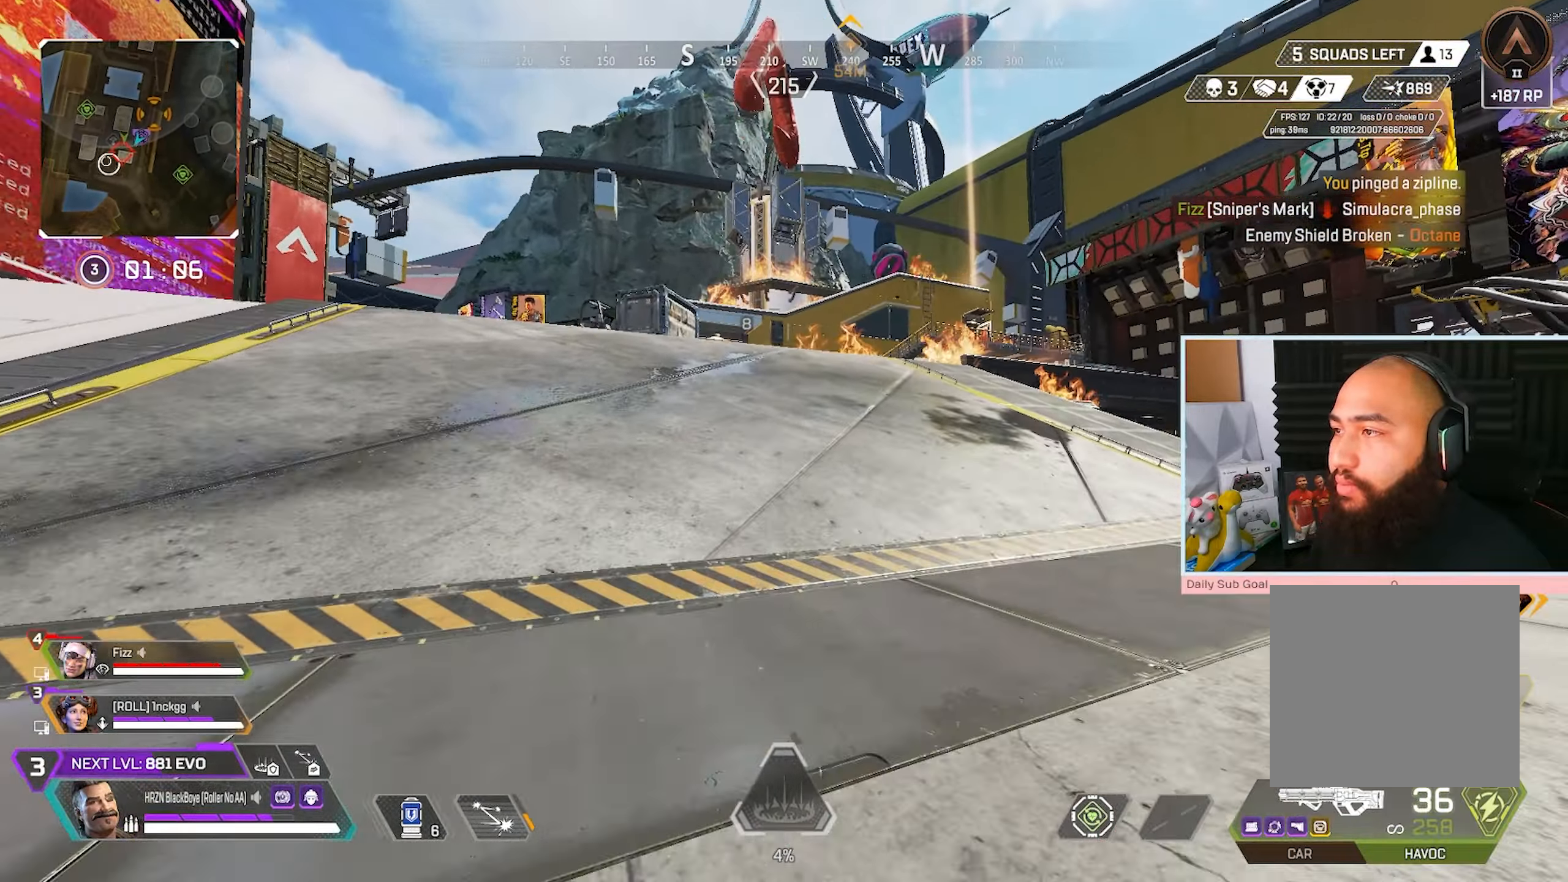
{"buttons": ["R3"], "left_stick": "up-left", "right_stick": "center", "events": [[67, "L3", "up"], [200, "L3", "down"], [333, "L3", "up"], [333, "R3", "down"], [500, "left_stick", "up-left"]]}
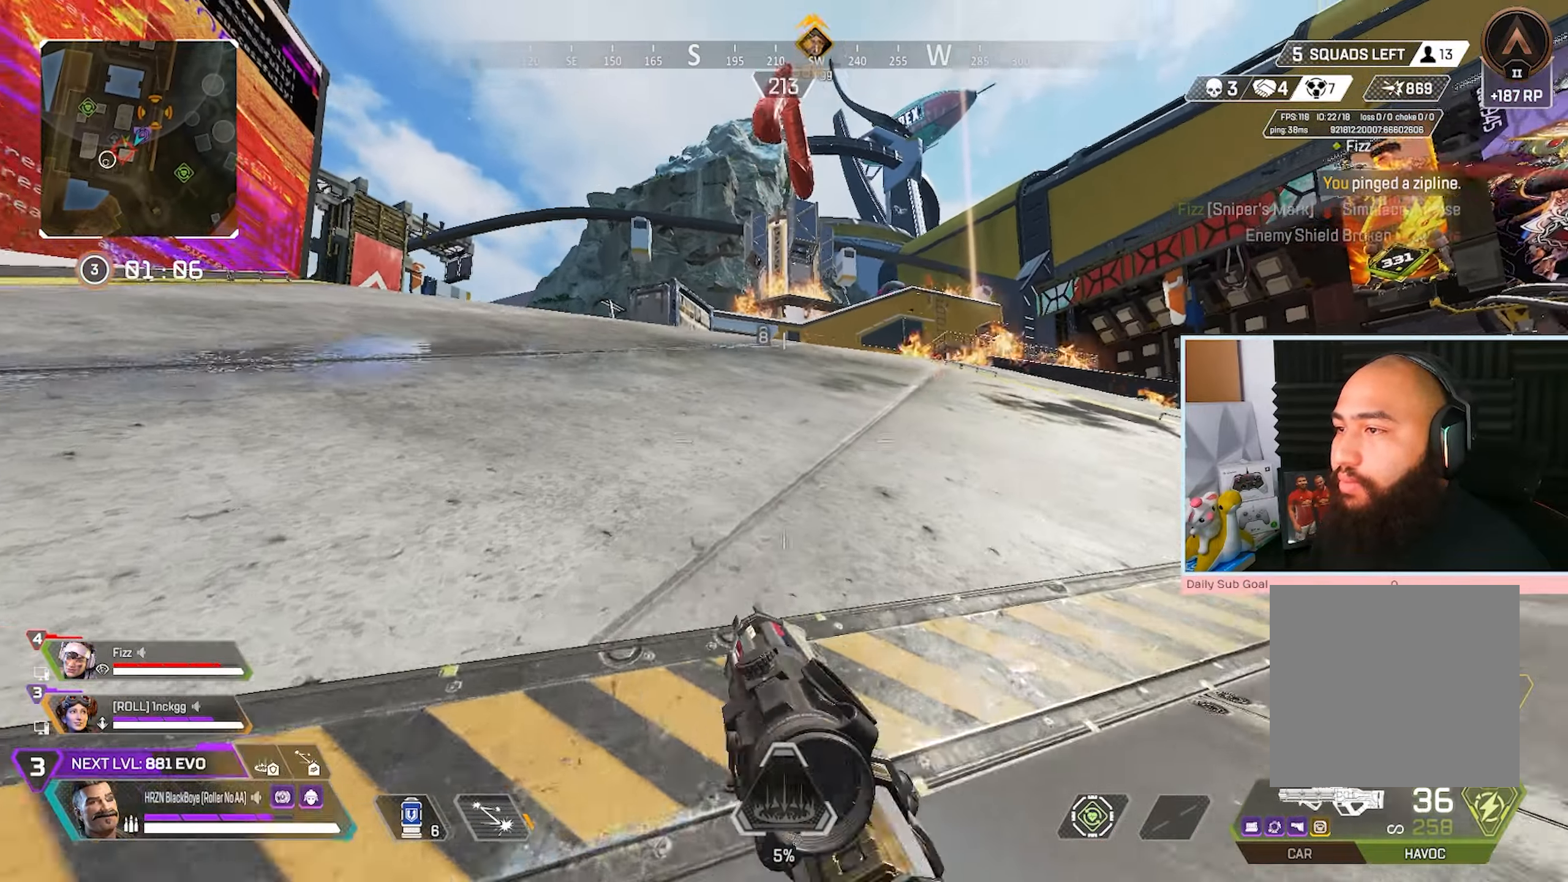
{"buttons": ["L3"], "left_stick": "up-left", "right_stick": "center", "events": [[67, "left_stick", "left"], [100, "A", "down"], [217, "Y", "down"], [250, "A", "up"], [250, "left_stick", "up-left"], [267, "R3", "up"], [367, "L3", "down"], [500, "Y", "up"]]}
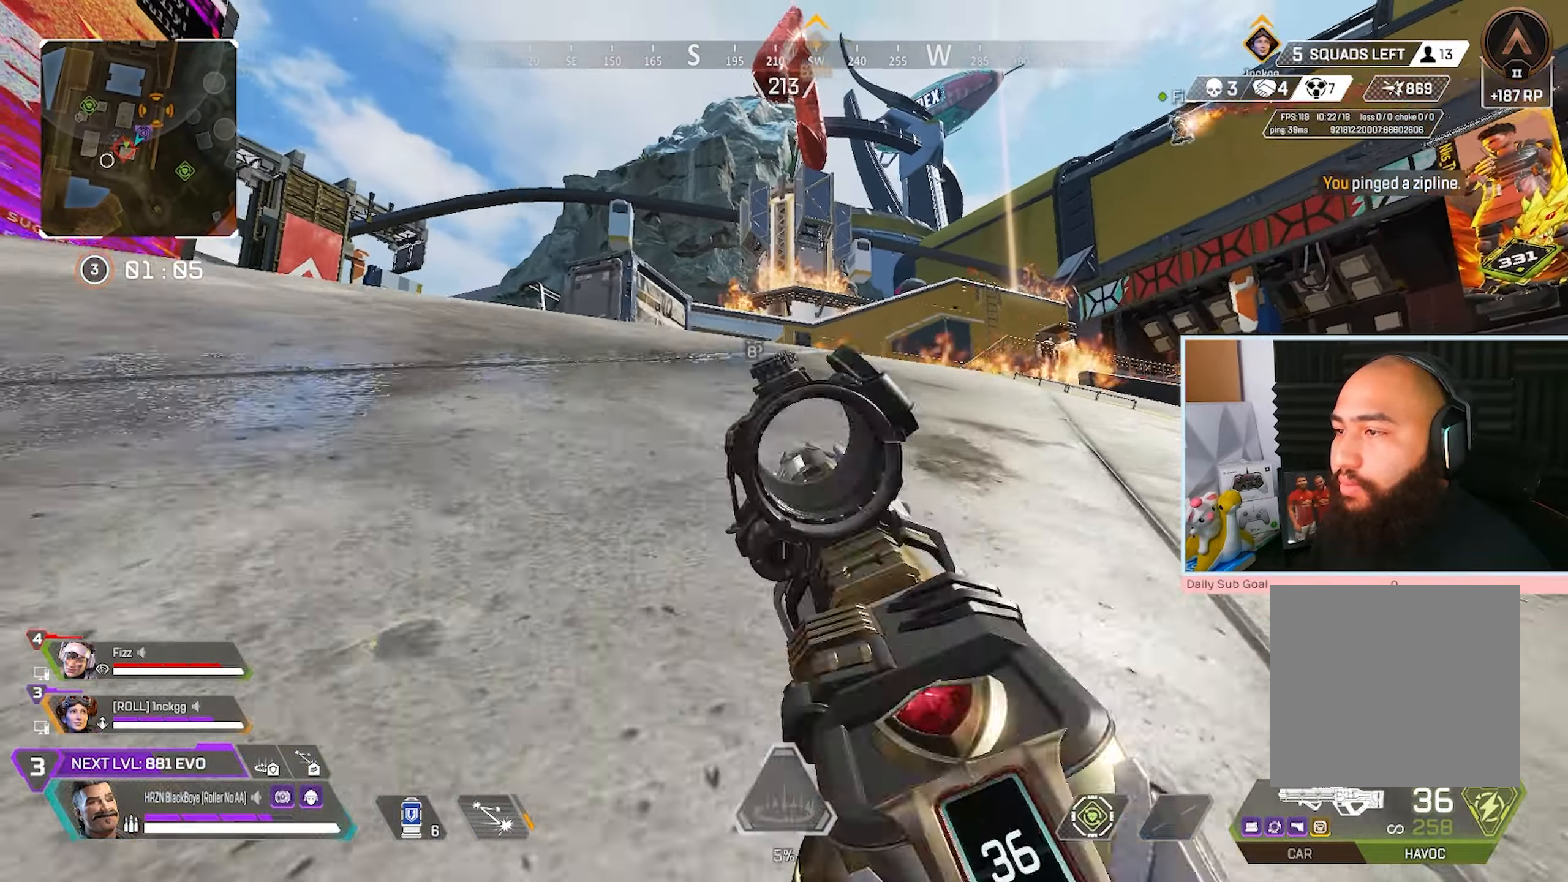
{"buttons": [], "left_stick": "up", "right_stick": "center", "events": [[167, "L3", "up"], [500, "left_stick", "up"]]}
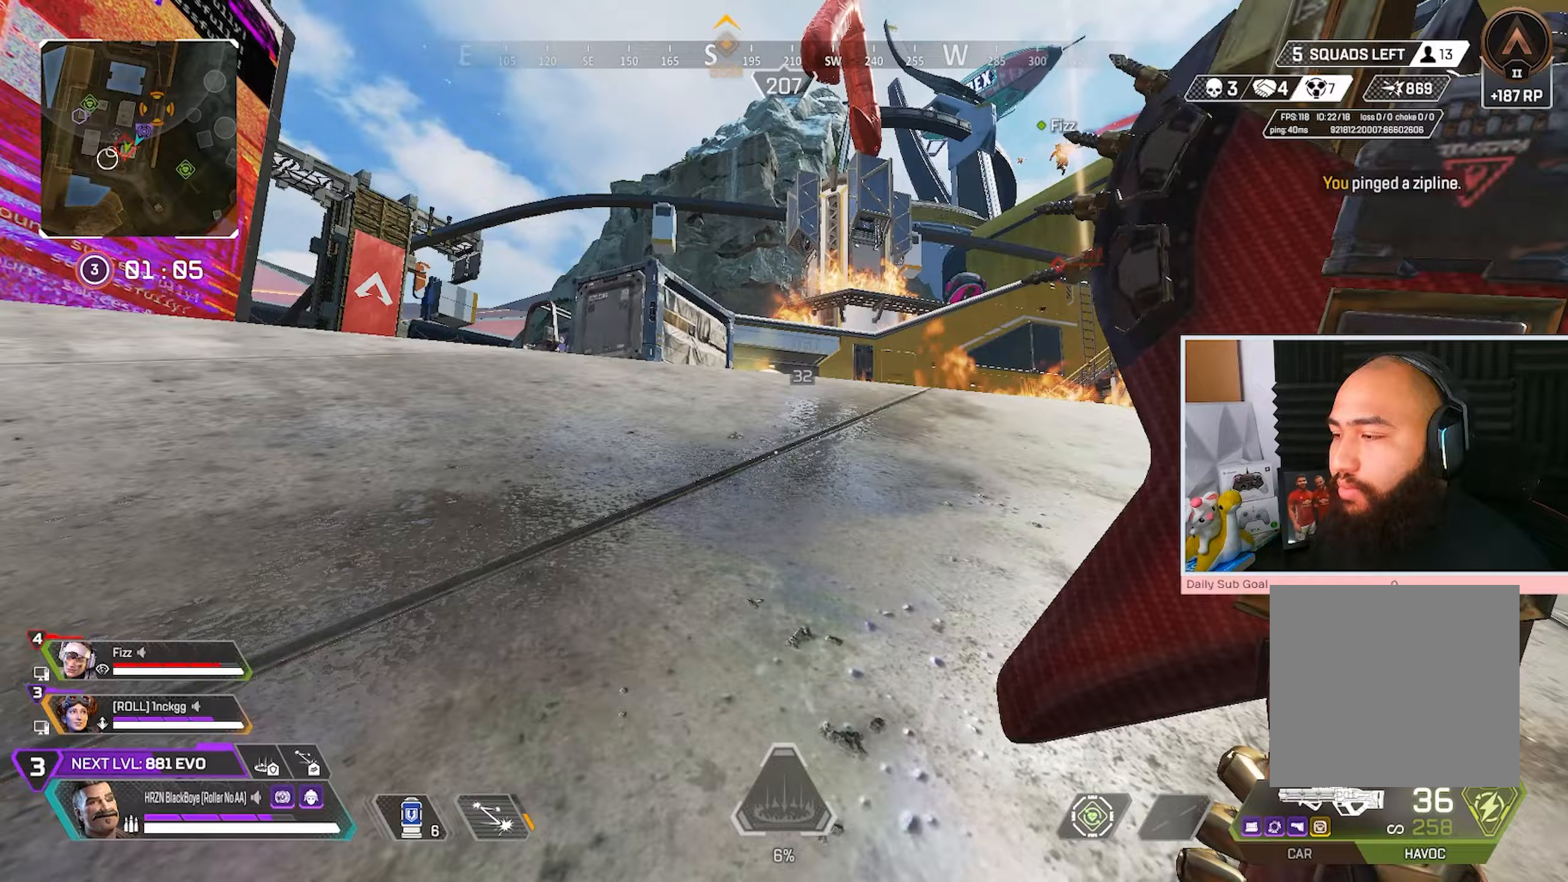
{"buttons": [], "left_stick": "up", "right_stick": "center", "events": []}
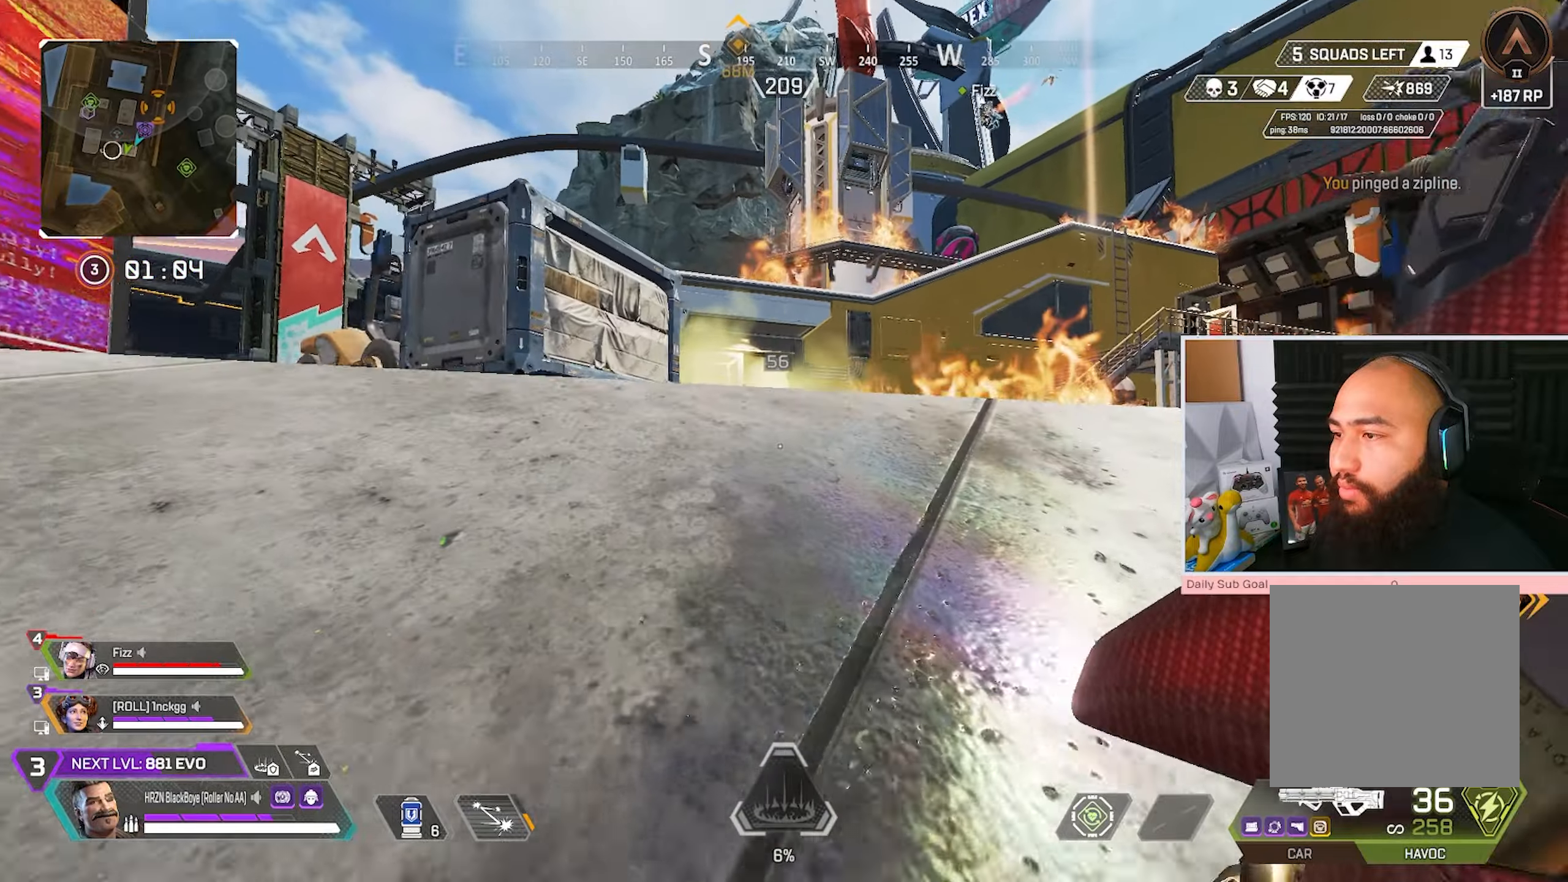
{"buttons": [], "left_stick": "up-right", "right_stick": "center", "events": [[267, "Y", "down"], [333, "left_stick", "up-right"], [383, "Y", "up"]]}
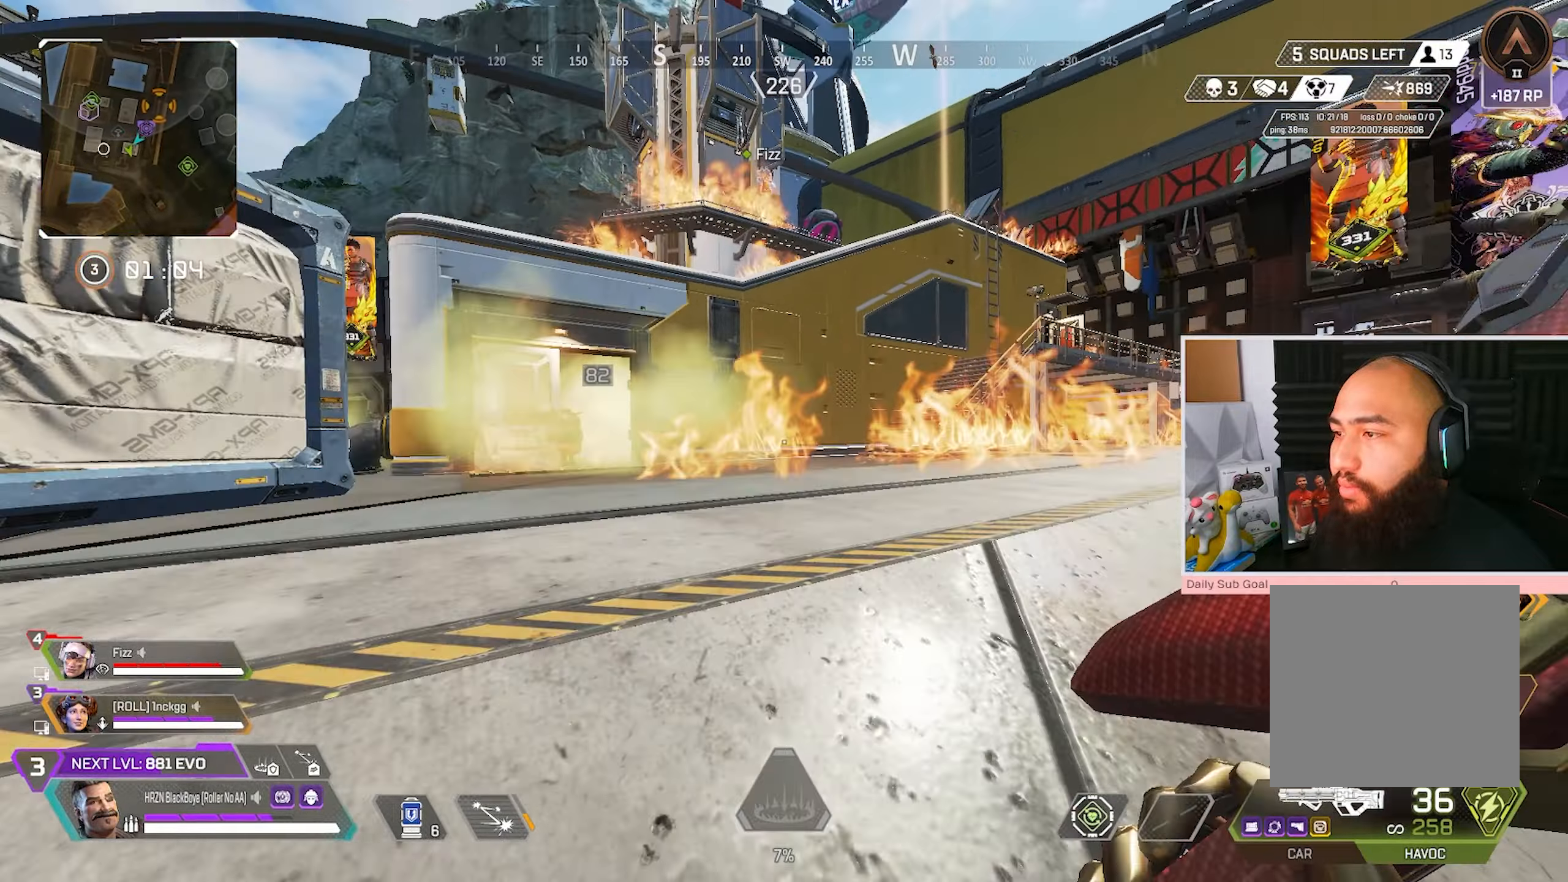
{"buttons": ["R3"], "left_stick": "center", "right_stick": "center", "events": [[450, "R3", "down"], [467, "left_stick", "center"]]}
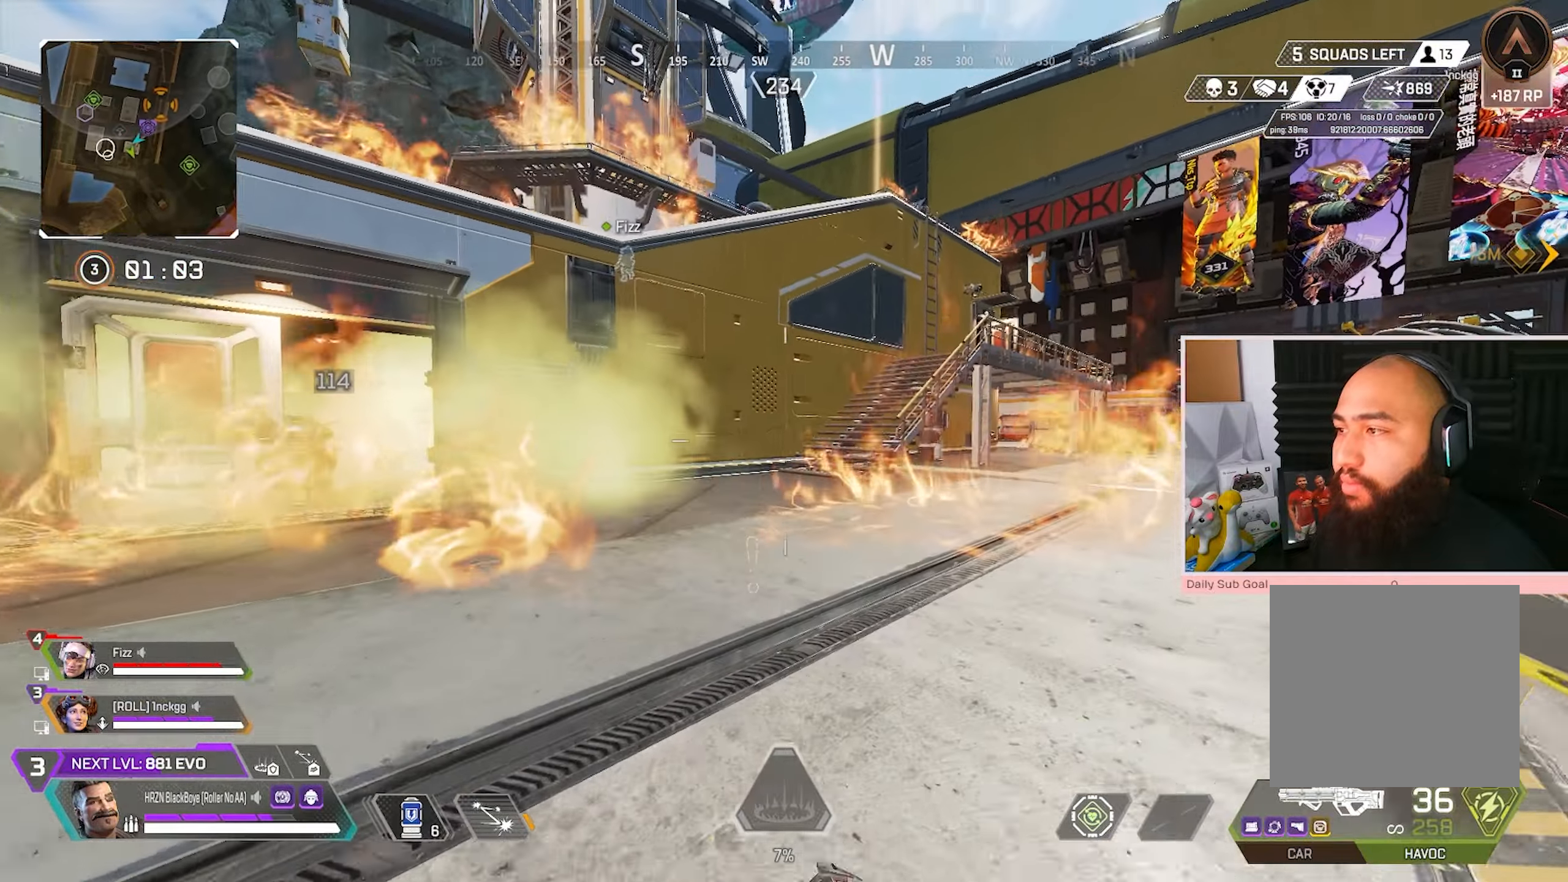
{"buttons": ["R3"], "left_stick": "center", "right_stick": "center", "events": [[233, "A", "down"], [383, "A", "up"]]}
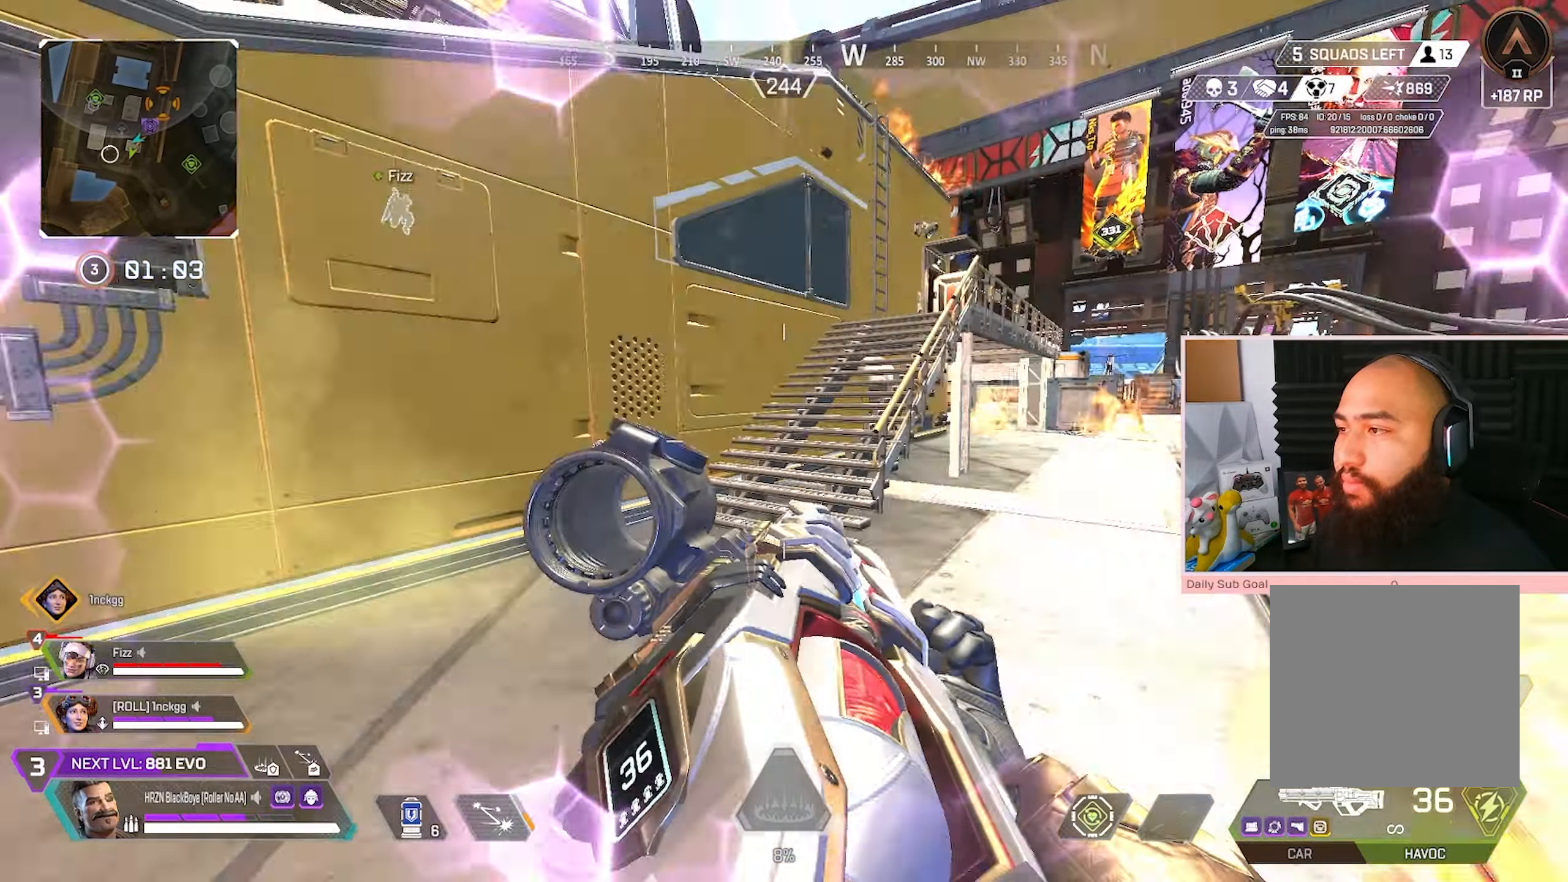
{"buttons": ["L3"], "left_stick": "up-left", "right_stick": "center", "events": [[67, "R3", "up"], [183, "left_stick", "up-left"], [217, "L3", "down"], [217, "Y", "down"], [450, "Y", "up"]]}
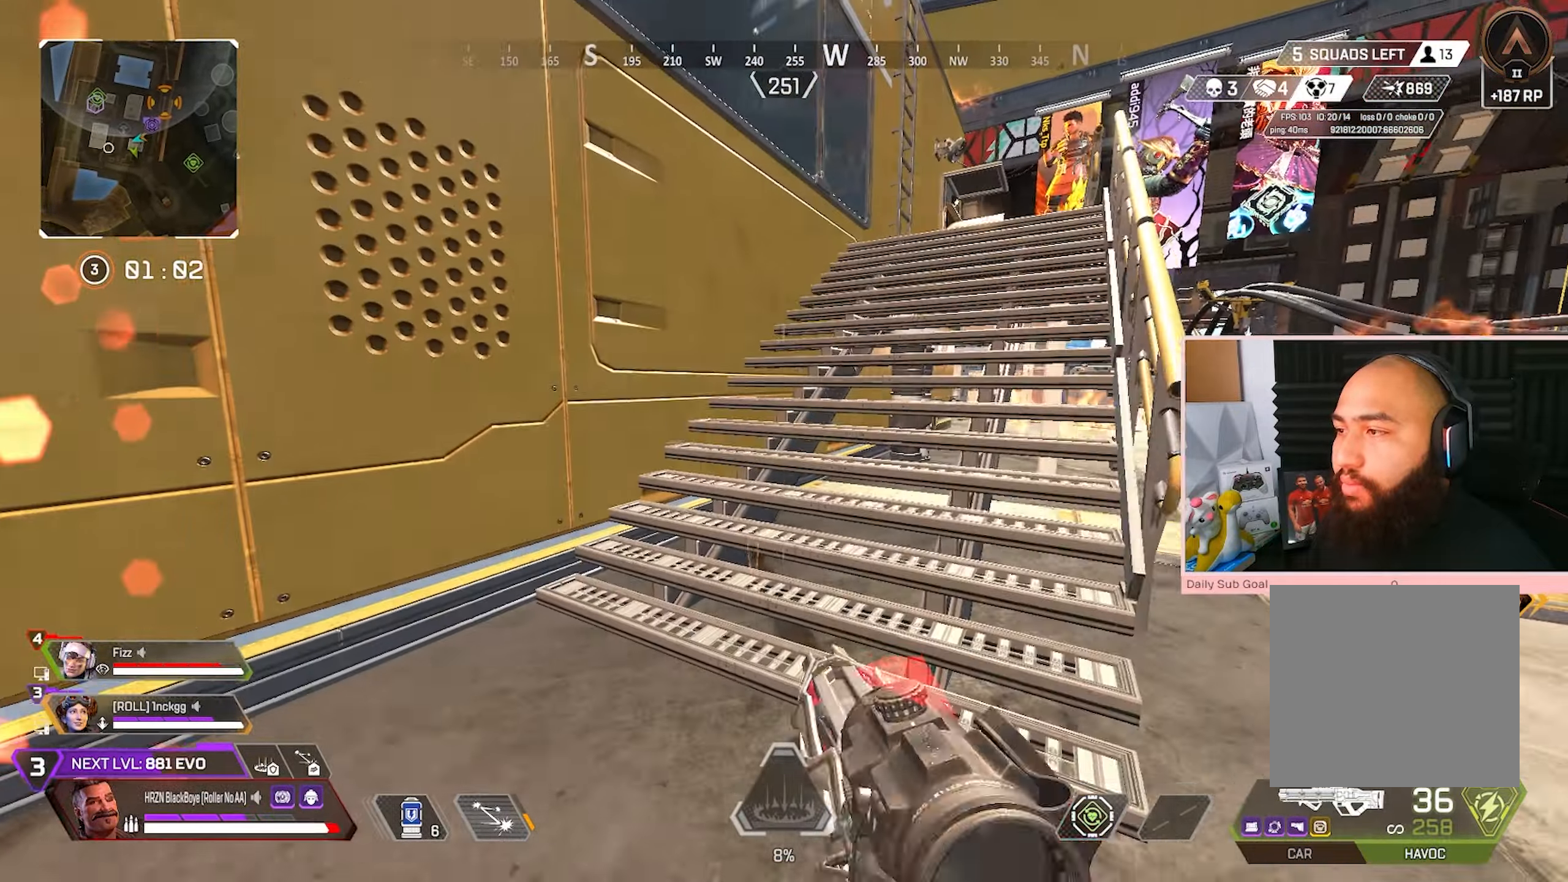
{"buttons": ["Y"], "left_stick": "up-left", "right_stick": "center", "events": [[100, "L3", "up"], [367, "L3", "down"], [433, "Y", "down"], [500, "L3", "up"]]}
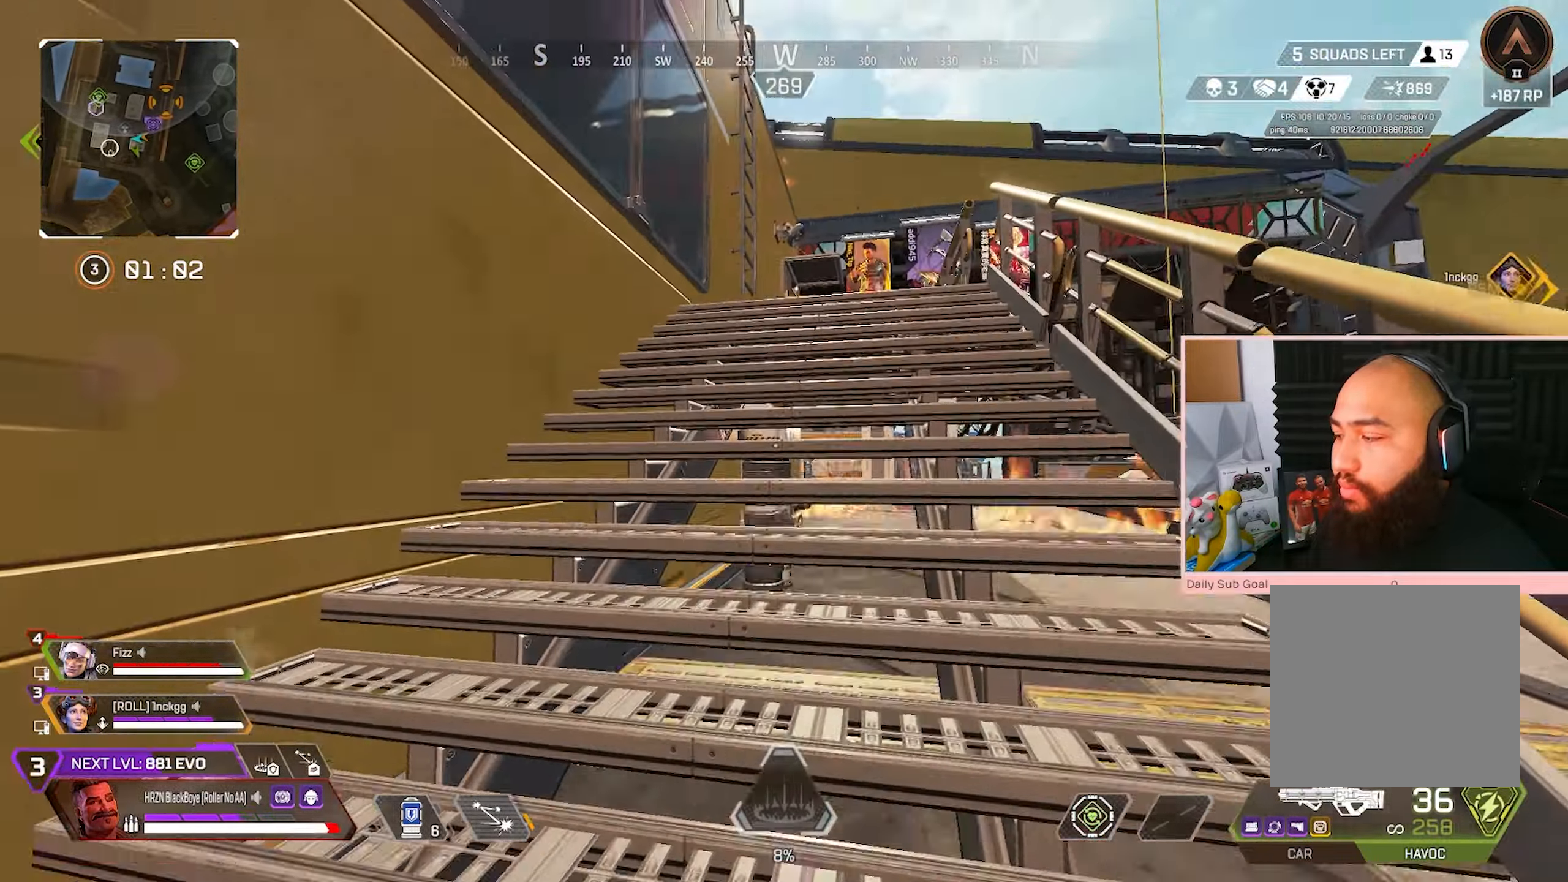
{"buttons": [], "left_stick": "up", "right_stick": "center", "events": [[17, "Y", "up"], [50, "left_stick", "up"]]}
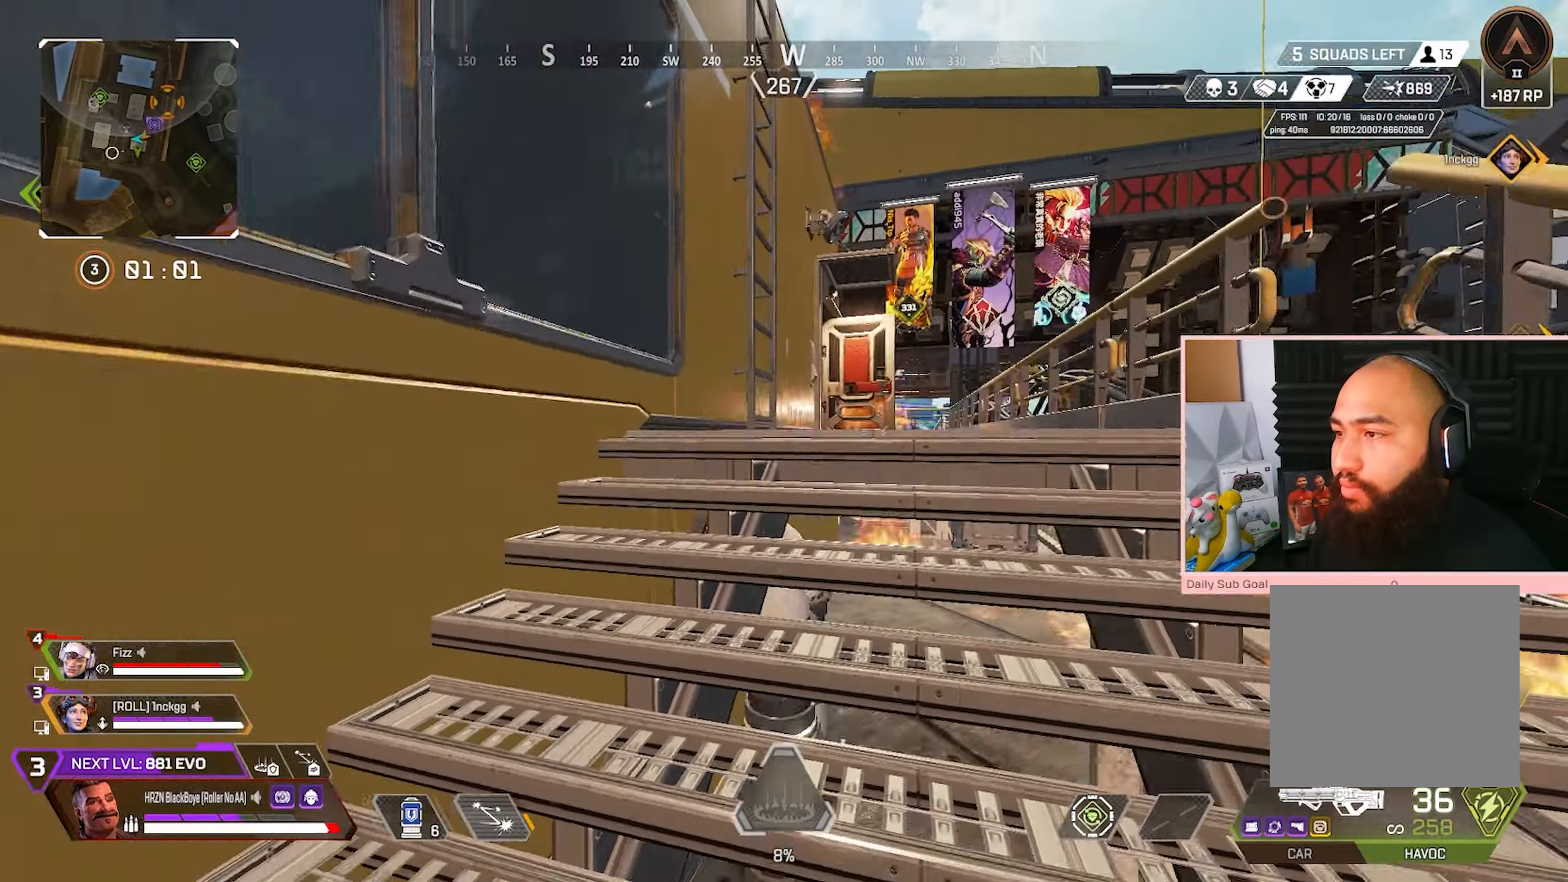
{"buttons": [], "left_stick": "up-right", "right_stick": "center", "events": [[133, "left_stick", "up-right"]]}
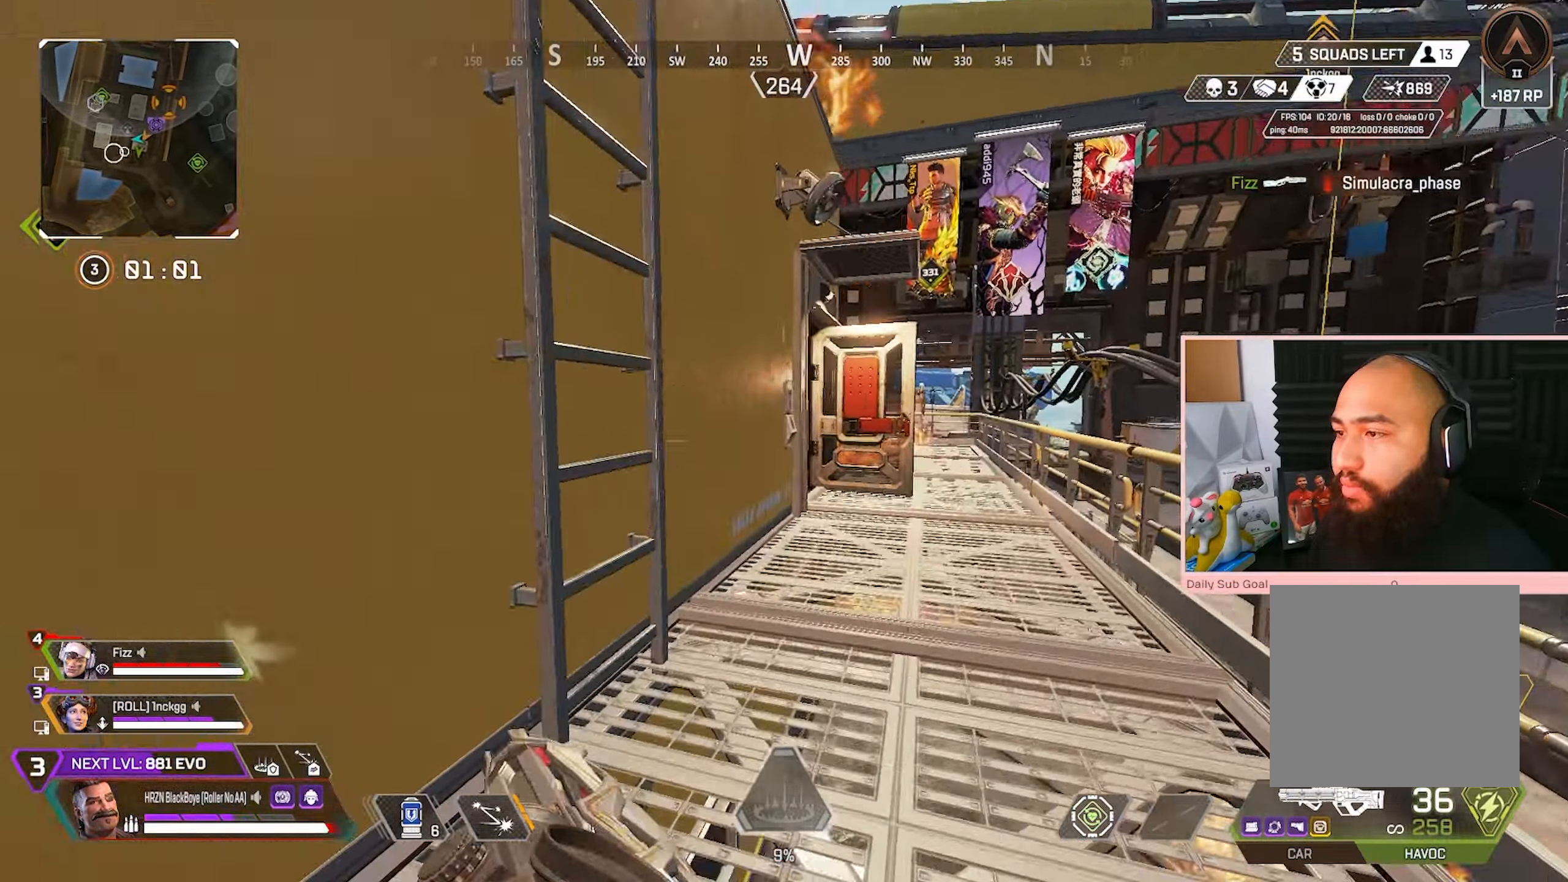
{"buttons": ["R3"], "left_stick": "right", "right_stick": "left", "events": [[133, "R3", "down"], [133, "right_stick", "left"], [217, "left_stick", "right"]]}
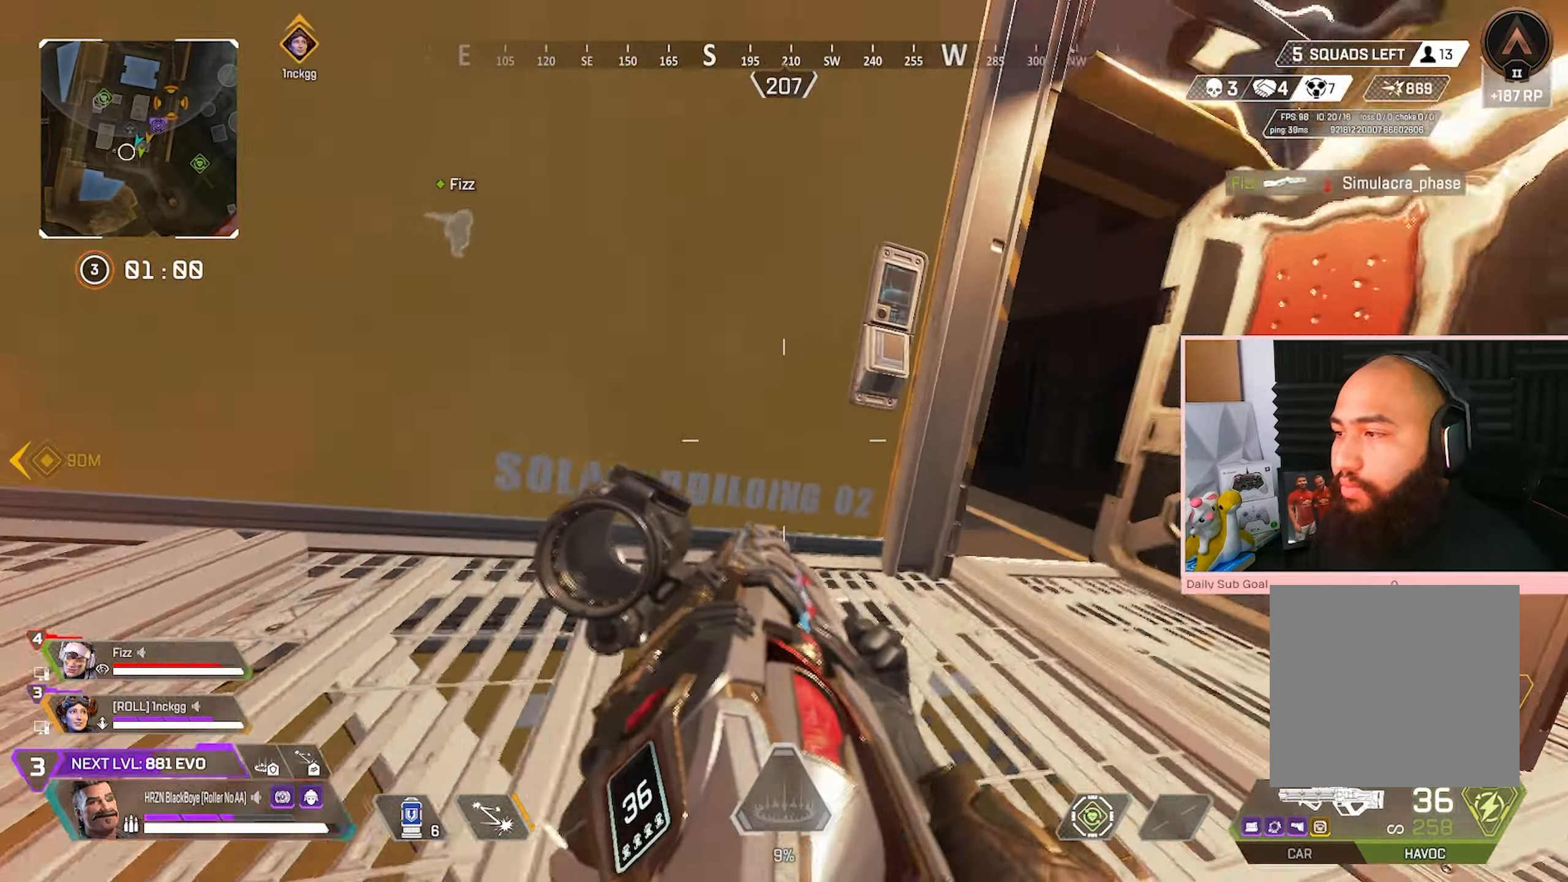
{"buttons": [], "left_stick": "down-right", "right_stick": "center", "events": [[17, "left_stick", "down-right"], [17, "right_stick", "center"], [217, "R3", "up"]]}
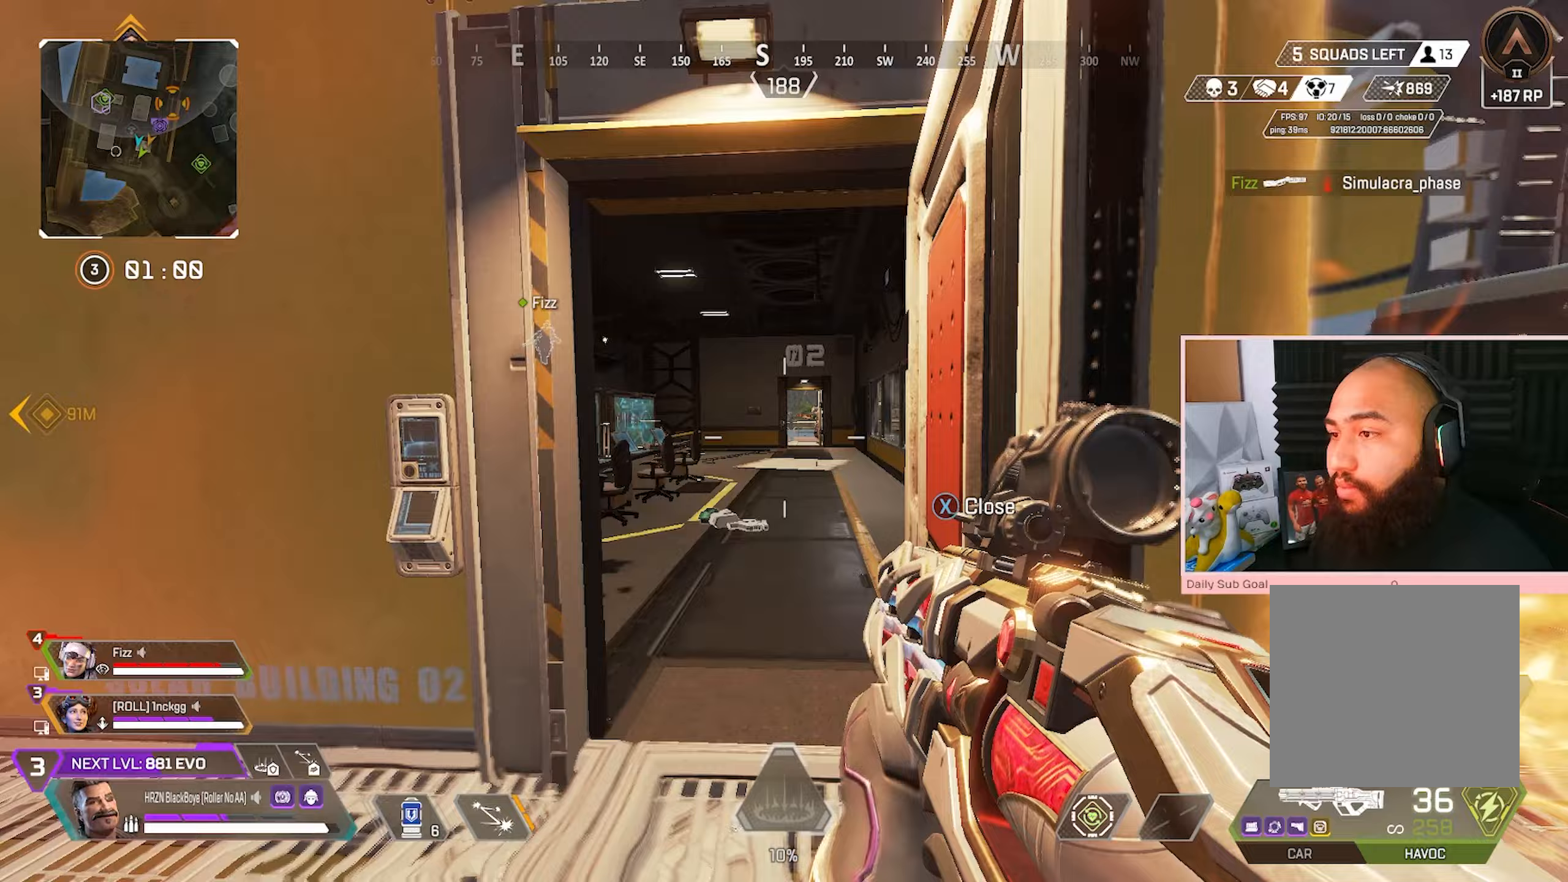
{"buttons": ["L2", "R2"], "left_stick": "right", "right_stick": "center", "events": [[50, "left_stick", "down-left"], [183, "L2", "down"], [233, "left_stick", "center"], [333, "R2", "down"], [333, "left_stick", "down-left"], [483, "left_stick", "right"]]}